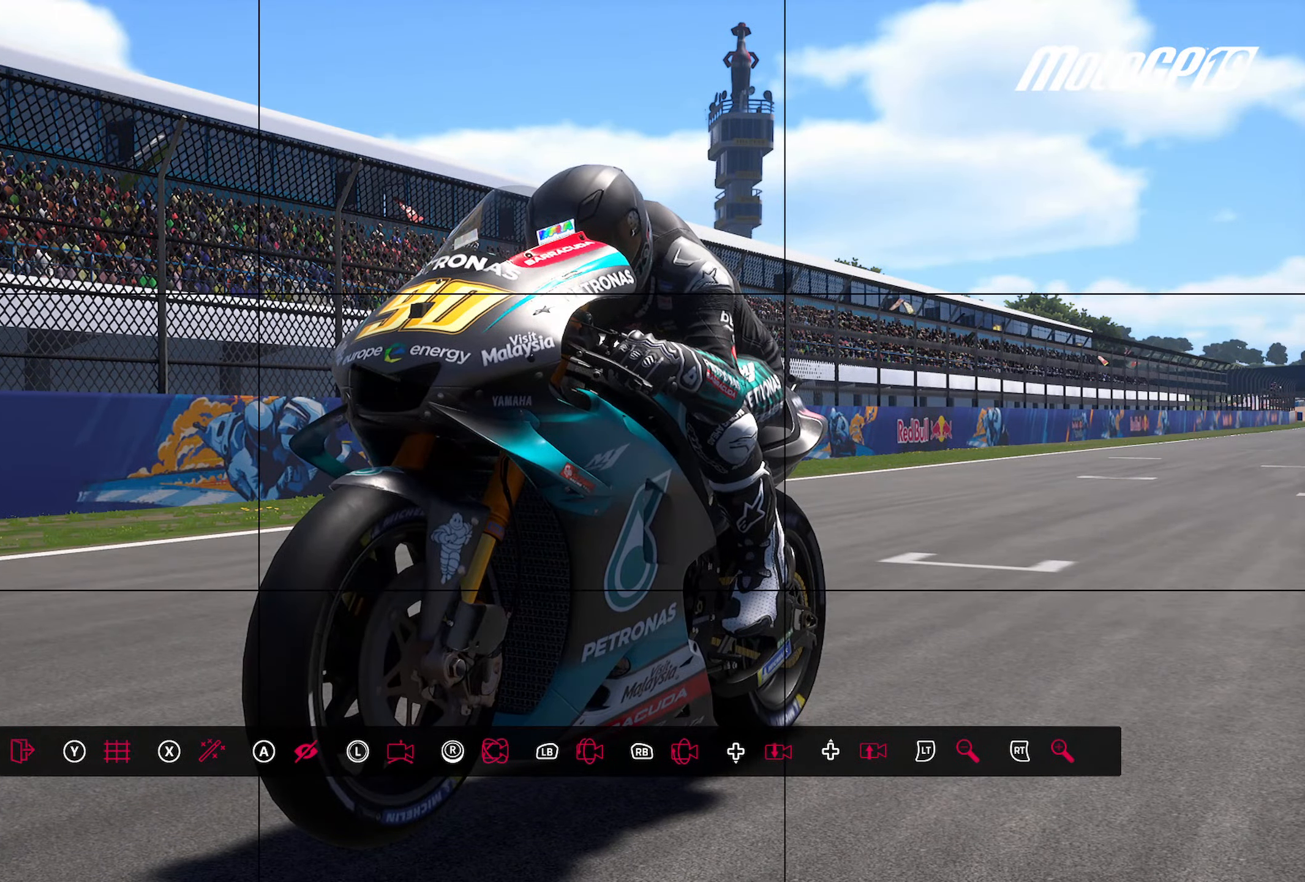
Gameplay with a controller (Xbox layout); each line is a JSON object with the inputs held at the frame after it. "events" lists button and stick changes between this image and that frame as [ms after this image, input, new state], when the widget could be followed in between.
{"buttons": ["DPAD_DOWN"], "left_stick": "center", "right_stick": "center", "events": [[500, "DPAD_DOWN", "down"]]}
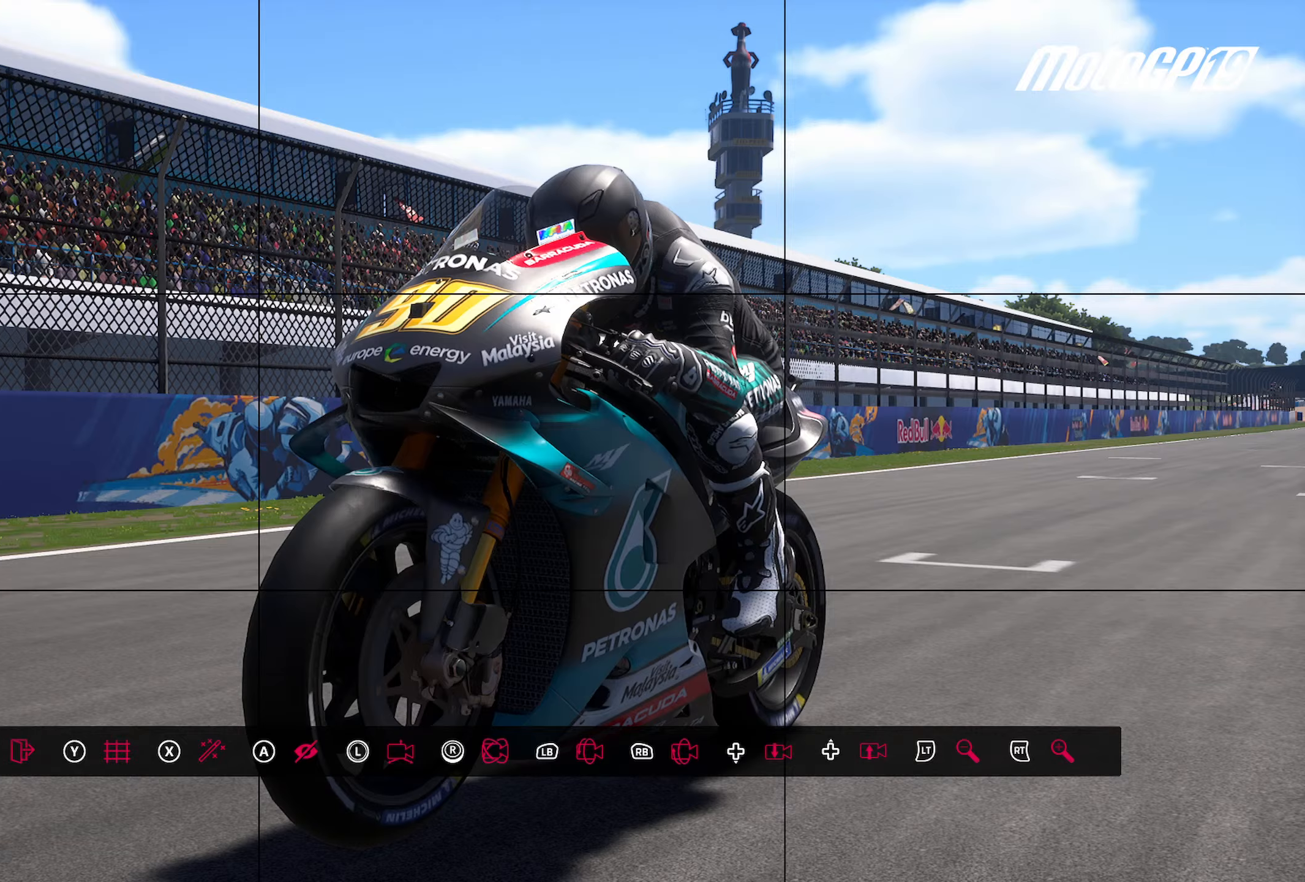
{"buttons": [], "left_stick": "center", "right_stick": "center", "events": [[83, "DPAD_DOWN", "up"], [467, "DPAD_DOWN", "down"], [500, "DPAD_DOWN", "up"]]}
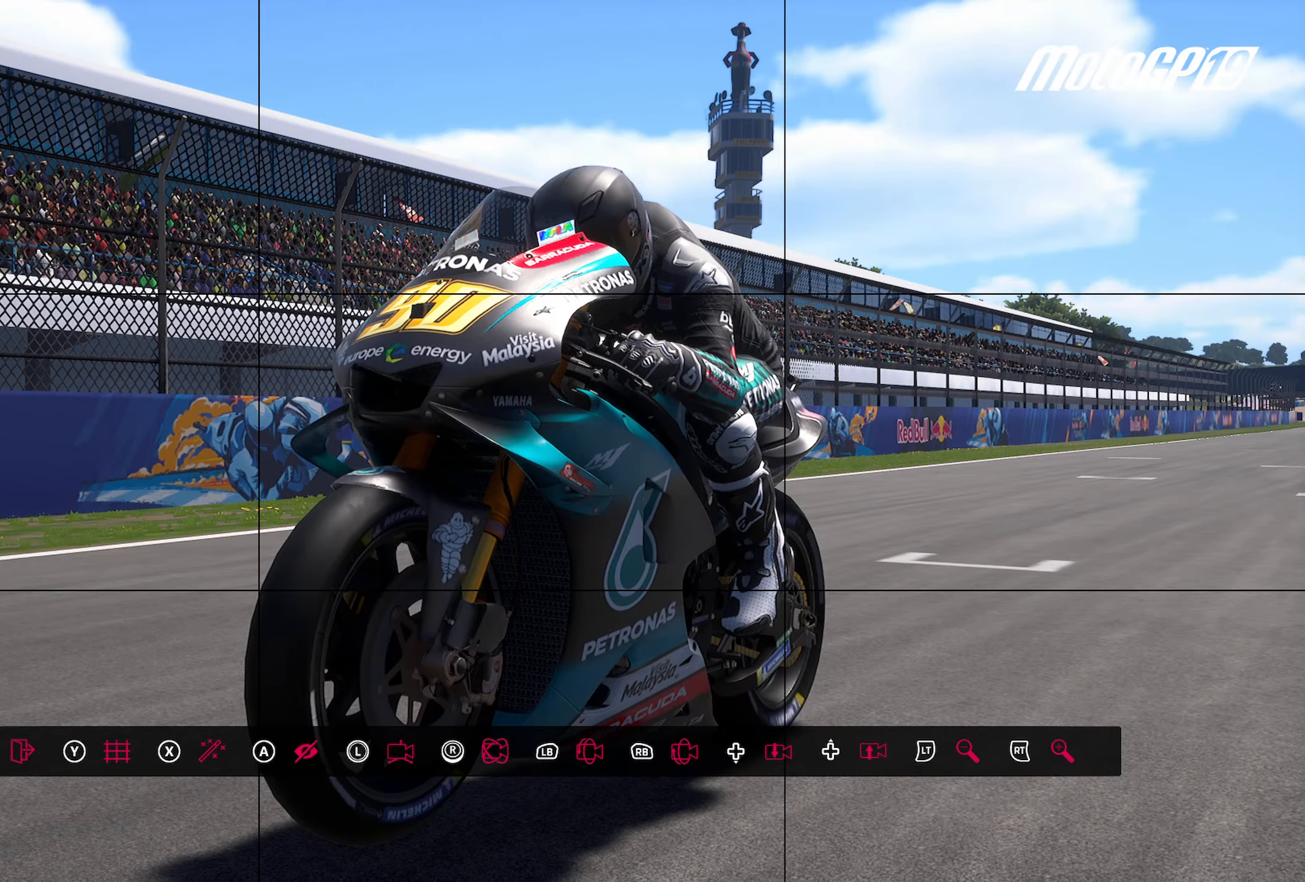
{"buttons": ["DPAD_DOWN"], "left_stick": "center", "right_stick": "center", "events": [[183, "DPAD_DOWN", "down"], [300, "DPAD_DOWN", "up"], [400, "DPAD_DOWN", "down"]]}
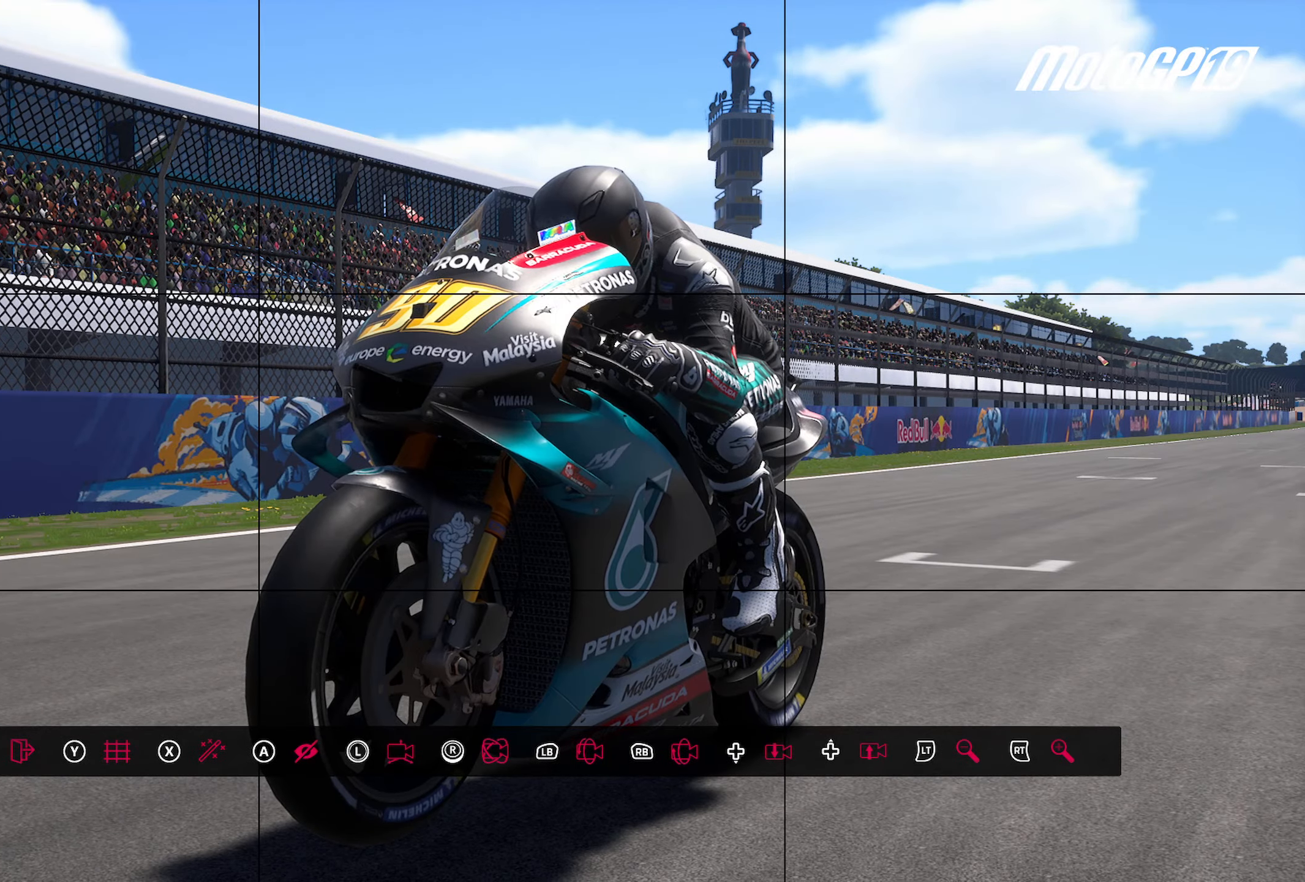
{"buttons": [], "left_stick": "center", "right_stick": "center", "events": [[150, "DPAD_DOWN", "up"], [167, "DPAD_DOWN", "down"], [300, "DPAD_DOWN", "up"]]}
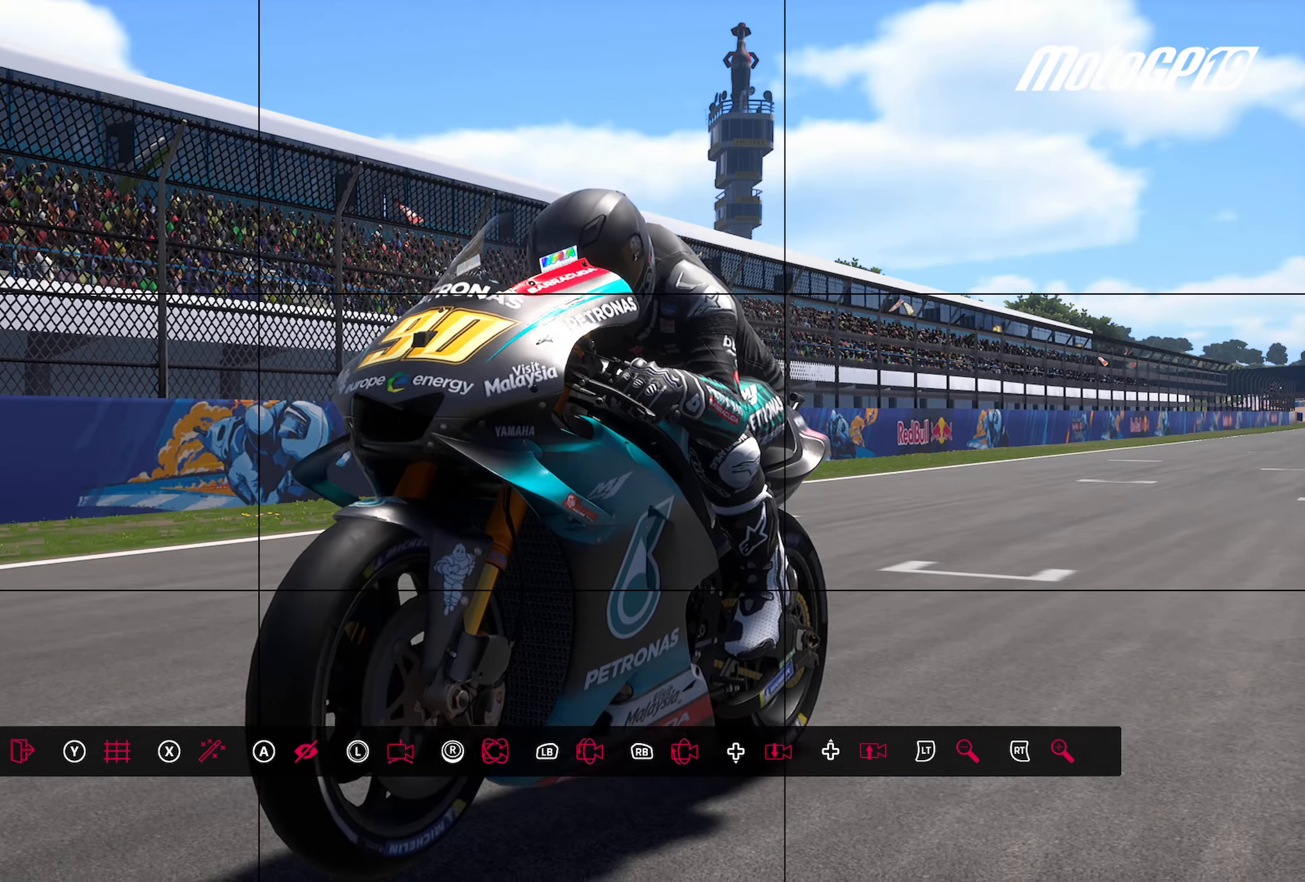
{"buttons": [], "left_stick": "center", "right_stick": "center", "events": []}
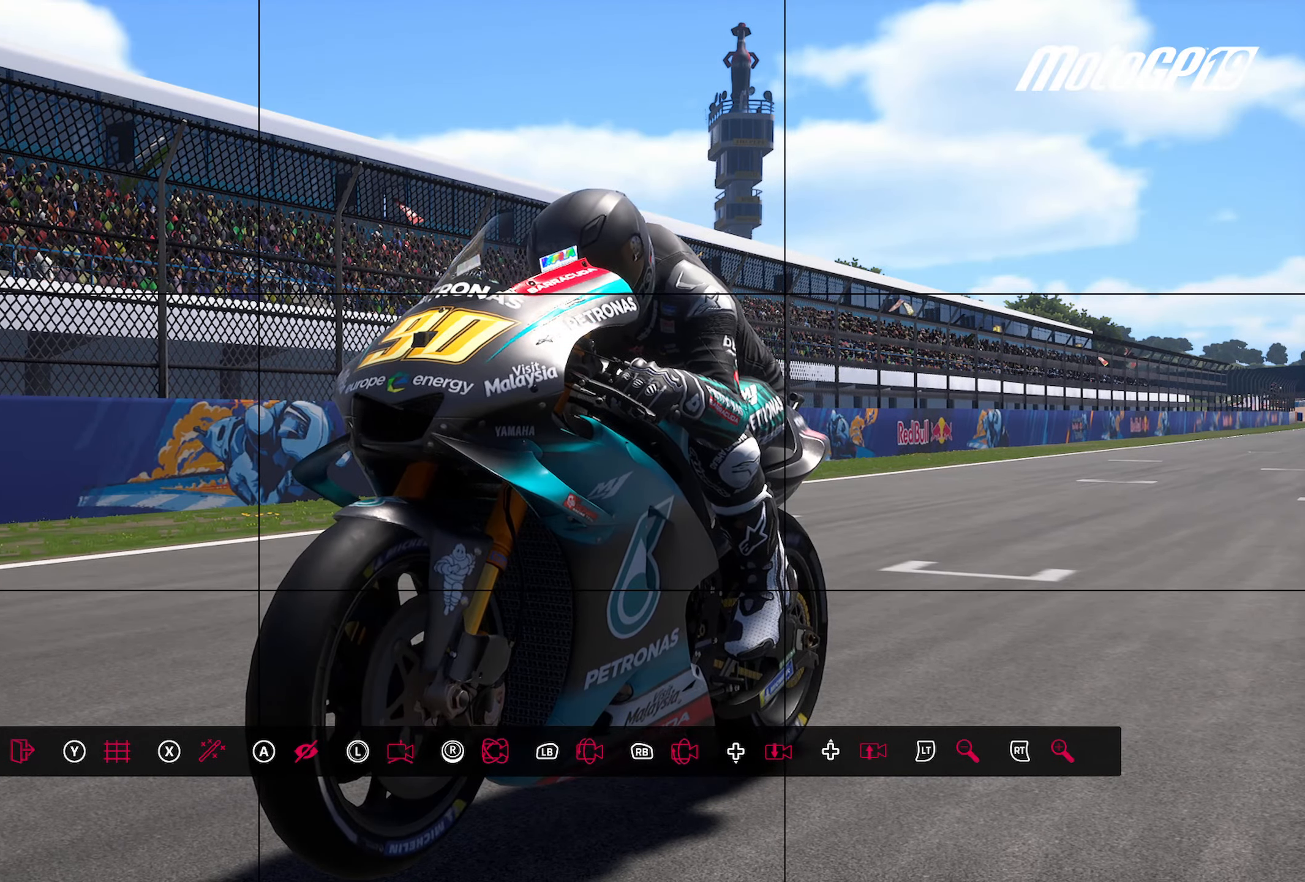
{"buttons": [], "left_stick": "center", "right_stick": "center", "events": [[217, "DPAD_UP", "down"], [350, "DPAD_UP", "up"]]}
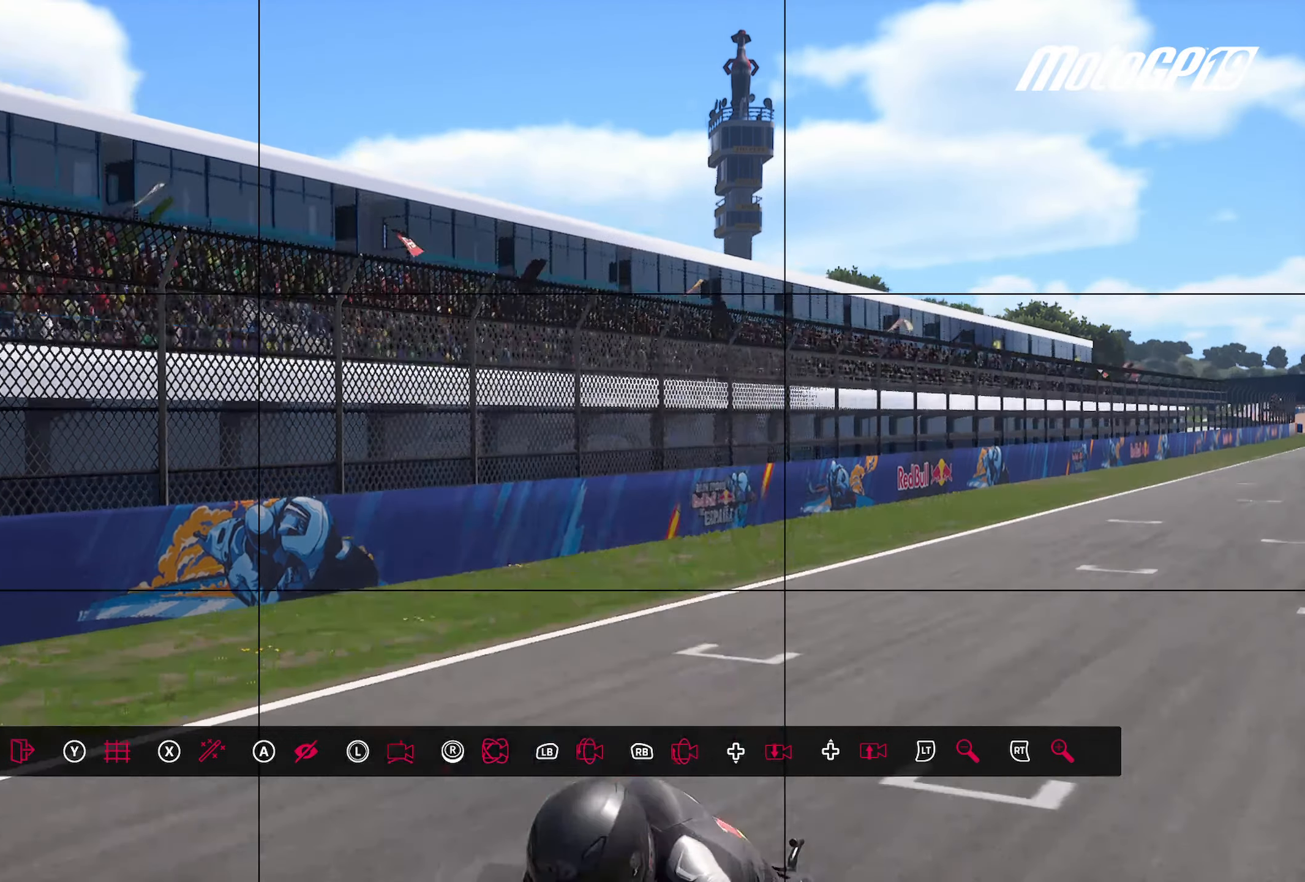
{"buttons": ["DPAD_DOWN"], "left_stick": "center", "right_stick": "center", "events": [[250, "DPAD_DOWN", "down"]]}
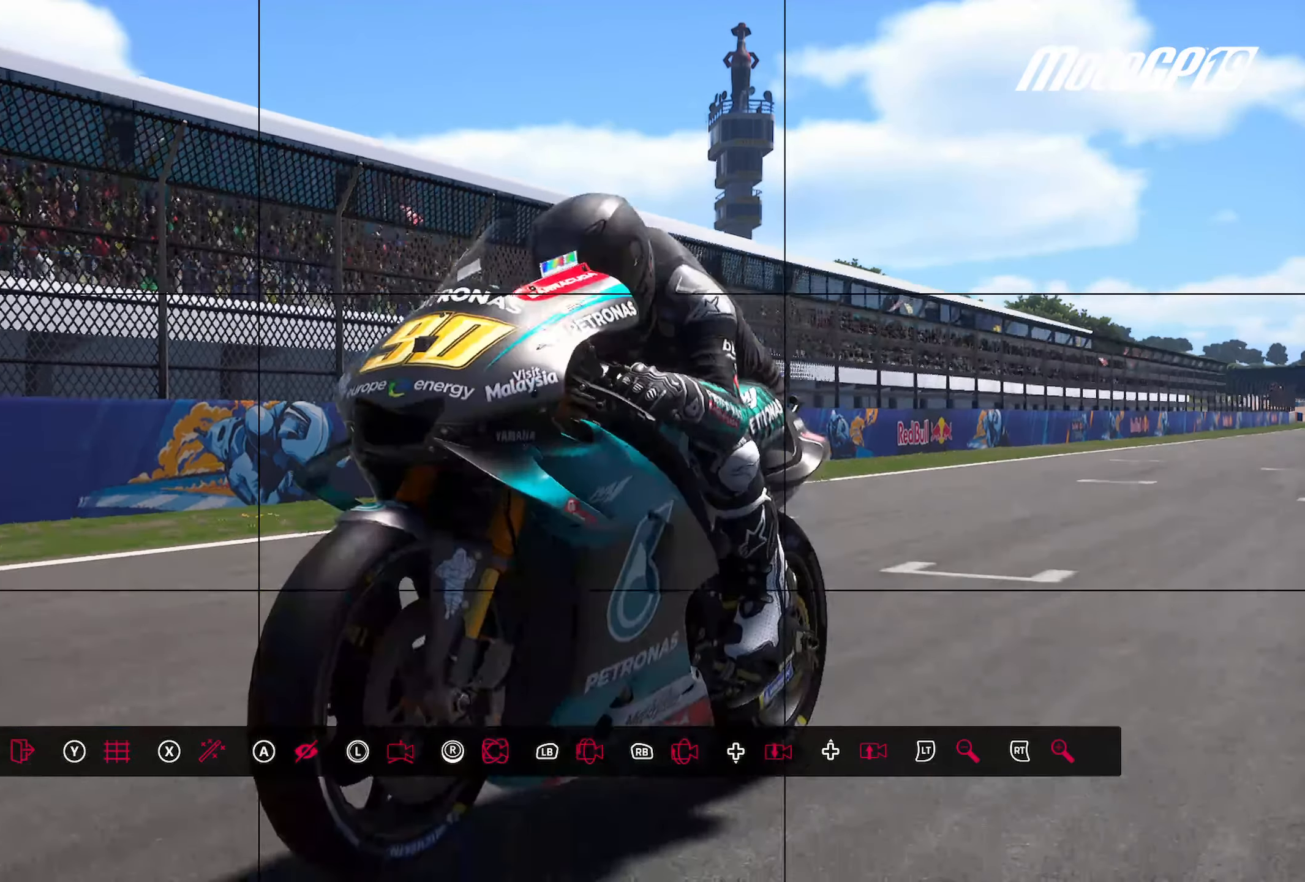
{"buttons": [], "left_stick": "center", "right_stick": "center", "events": [[33, "DPAD_DOWN", "up"]]}
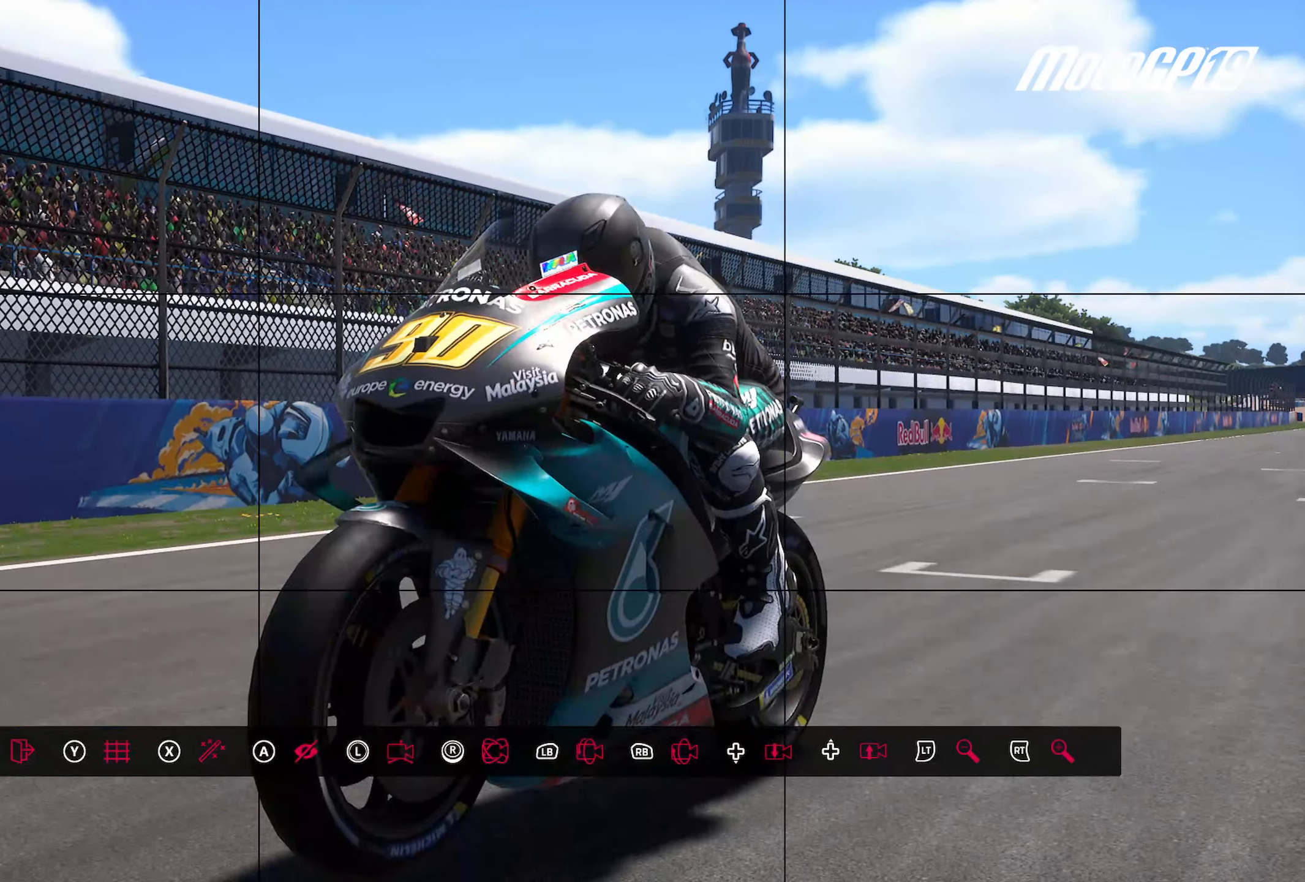
{"buttons": [], "left_stick": "center", "right_stick": "center", "events": [[167, "DPAD_UP", "down"], [283, "DPAD_UP", "up"]]}
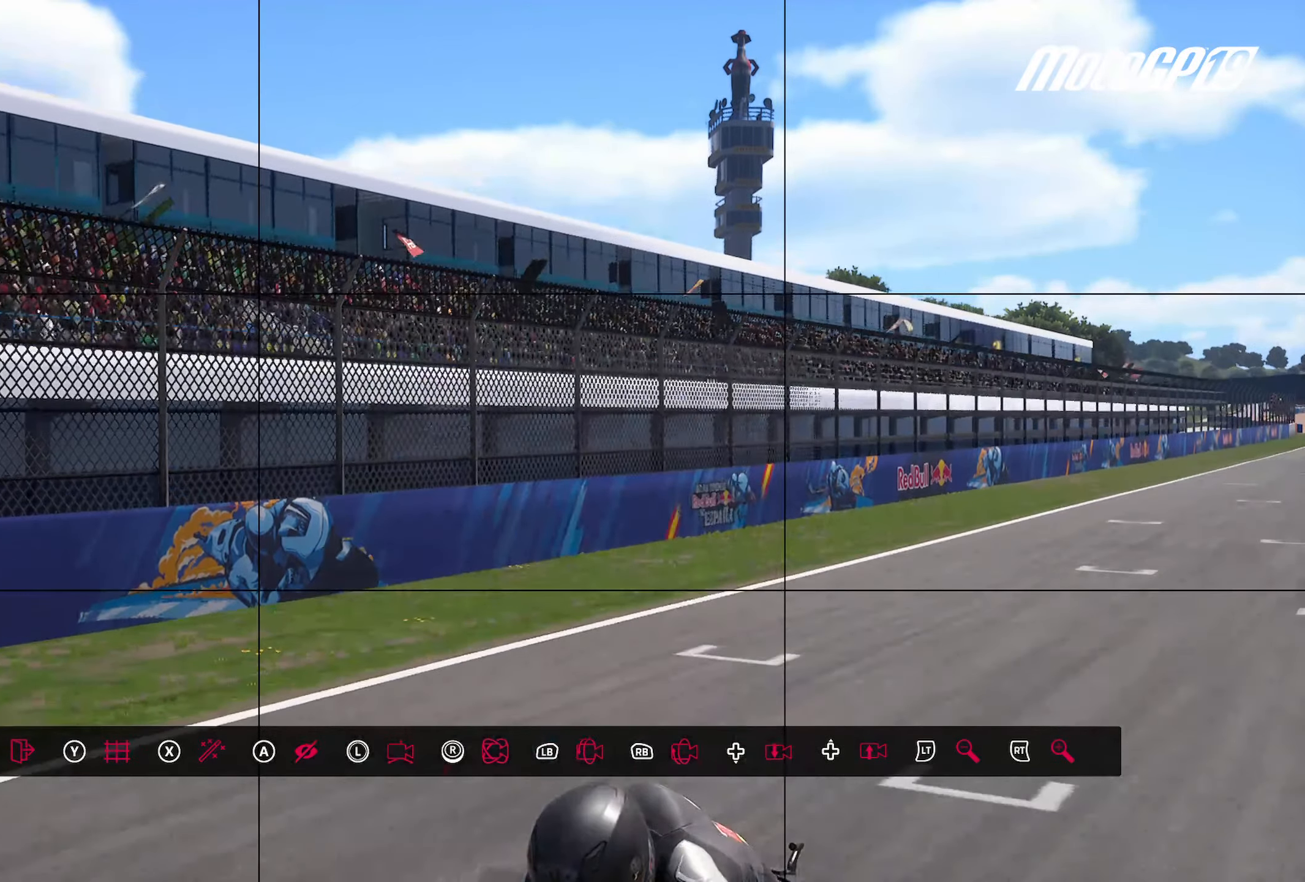
{"buttons": [], "left_stick": "center", "right_stick": "center", "events": [[133, "DPAD_DOWN", "down"], [267, "DPAD_DOWN", "up"]]}
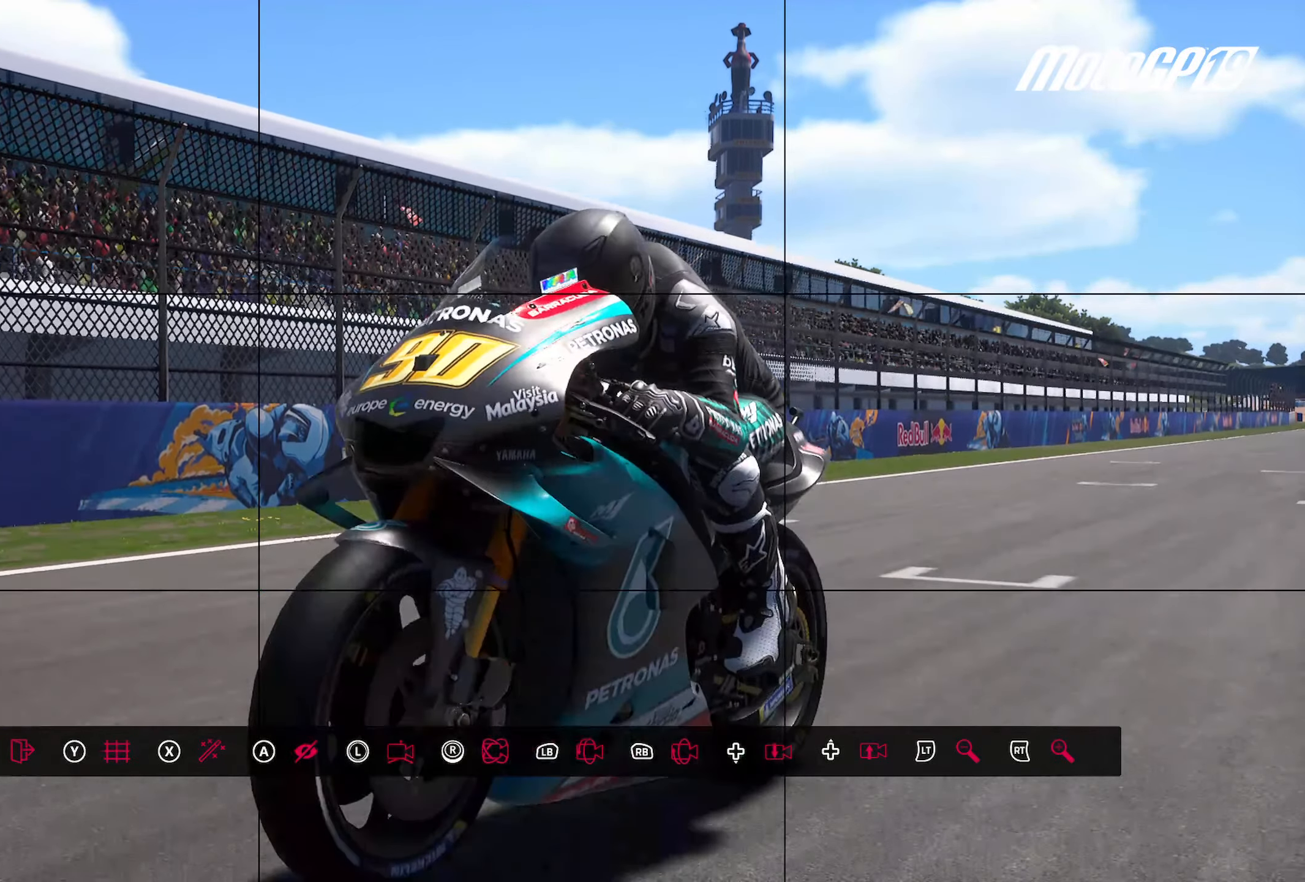
{"buttons": [], "left_stick": "center", "right_stick": "center", "events": [[250, "Y", "down"], [367, "Y", "up"]]}
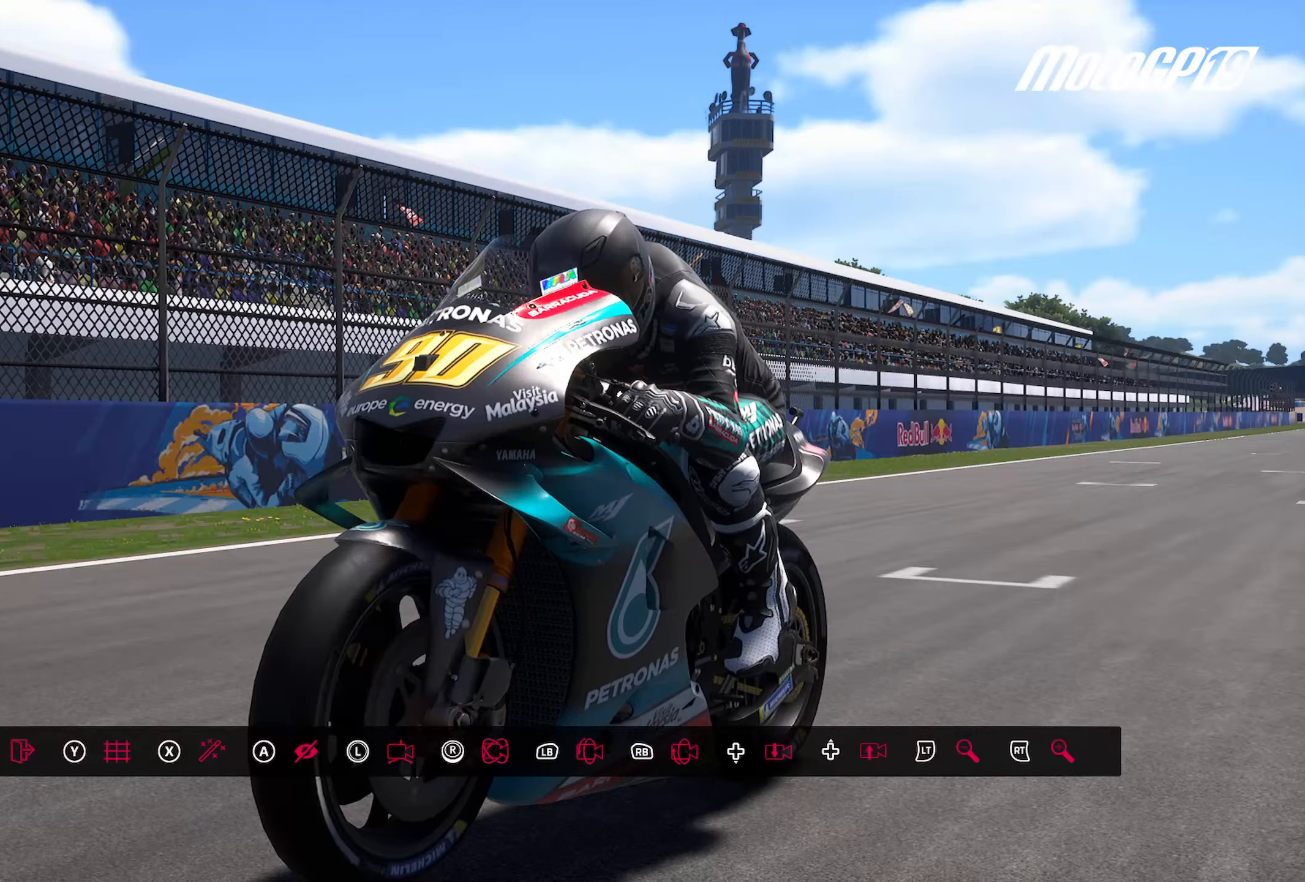
{"buttons": [], "left_stick": "center", "right_stick": "center", "events": []}
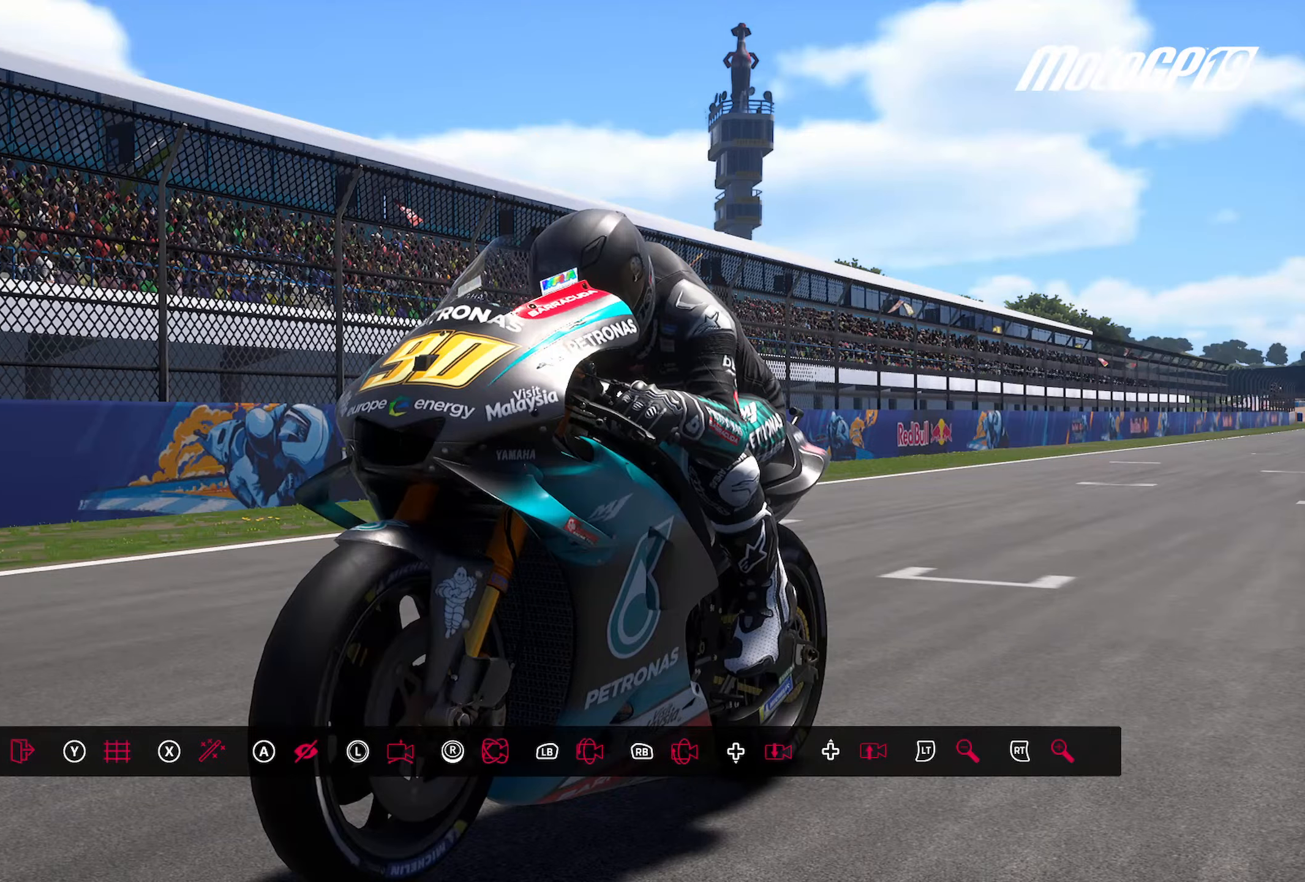
{"buttons": [], "left_stick": "center", "right_stick": "center", "events": []}
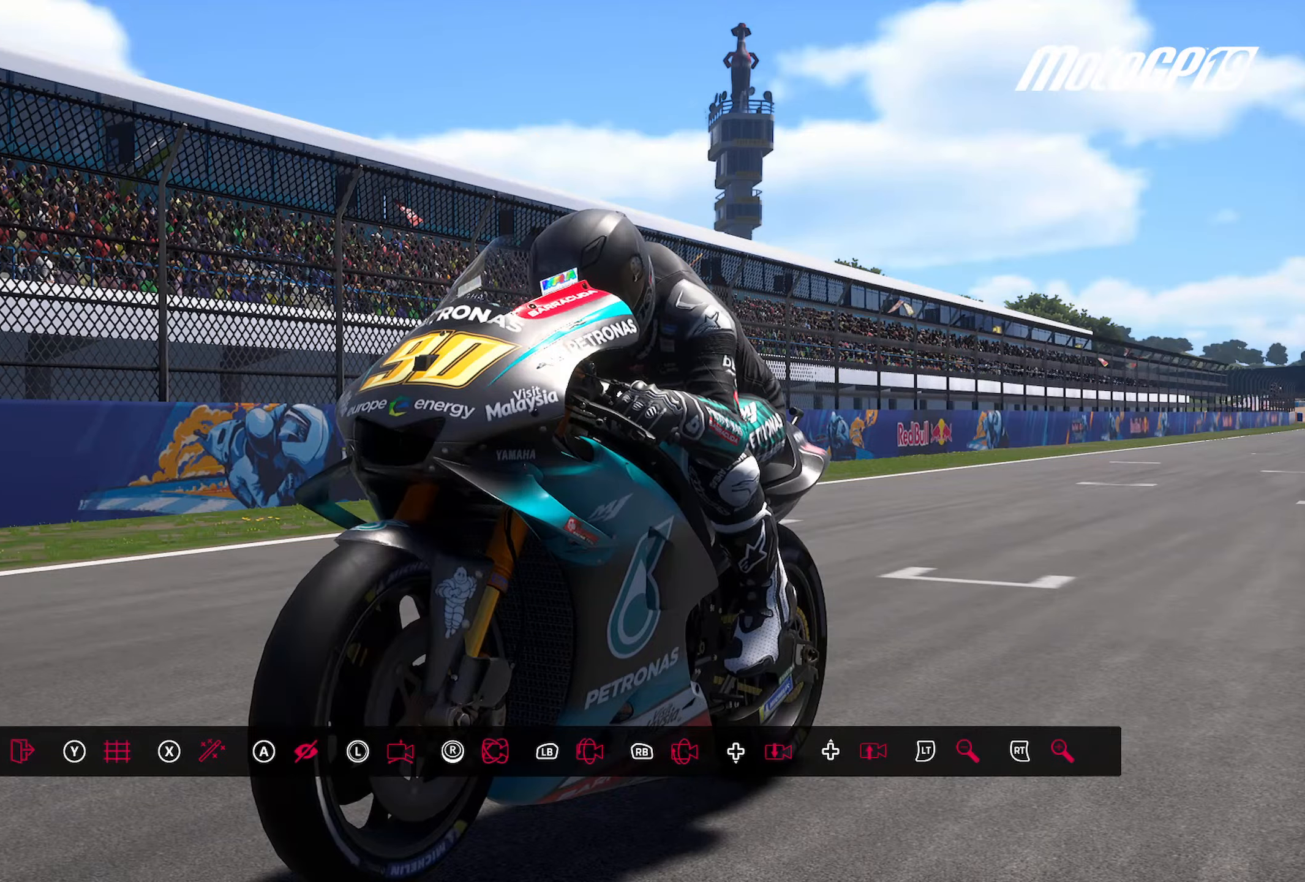
{"buttons": [], "left_stick": "center", "right_stick": "center", "events": []}
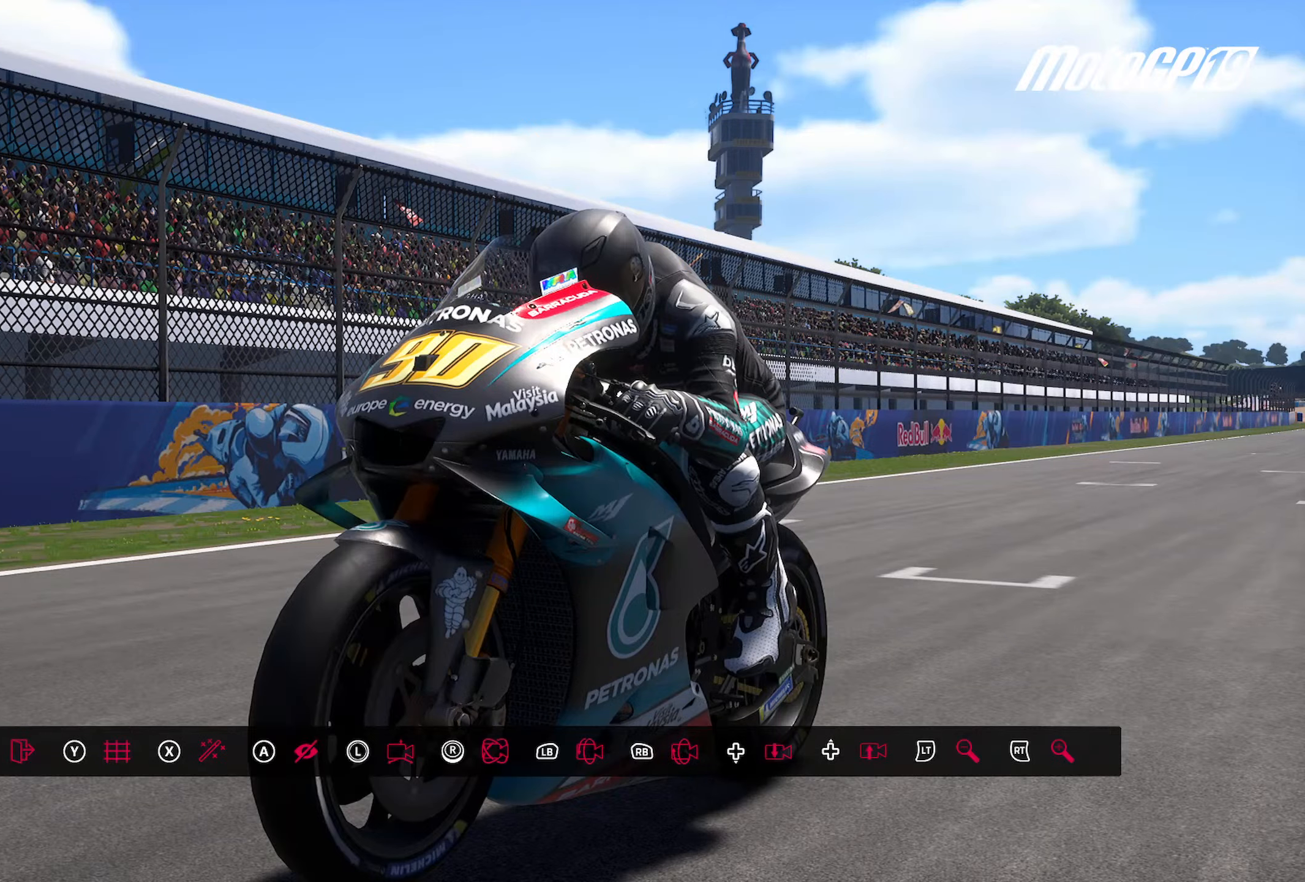
{"buttons": [], "left_stick": "center", "right_stick": "center", "events": []}
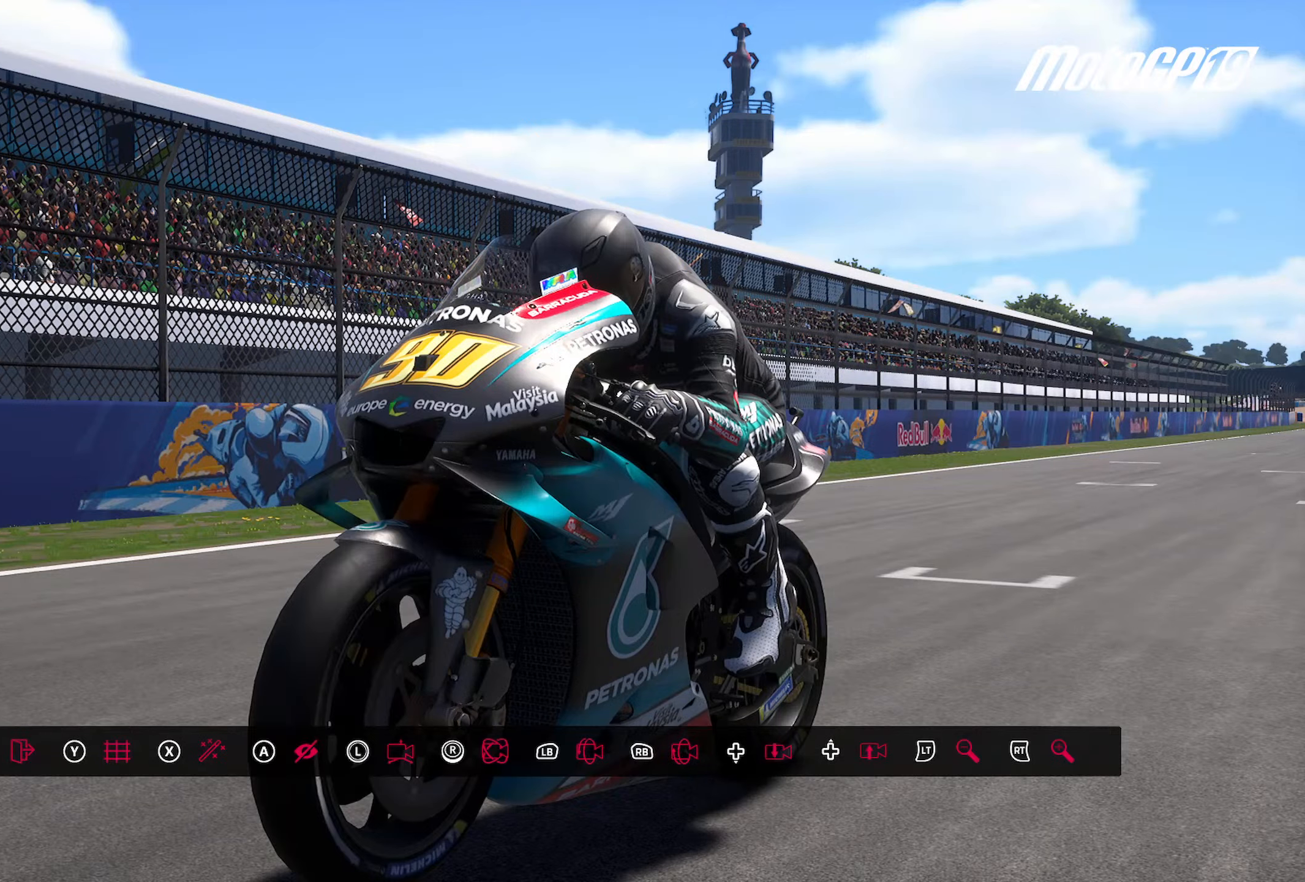
{"buttons": [], "left_stick": "center", "right_stick": "center", "events": [[100, "X", "down"], [183, "X", "up"]]}
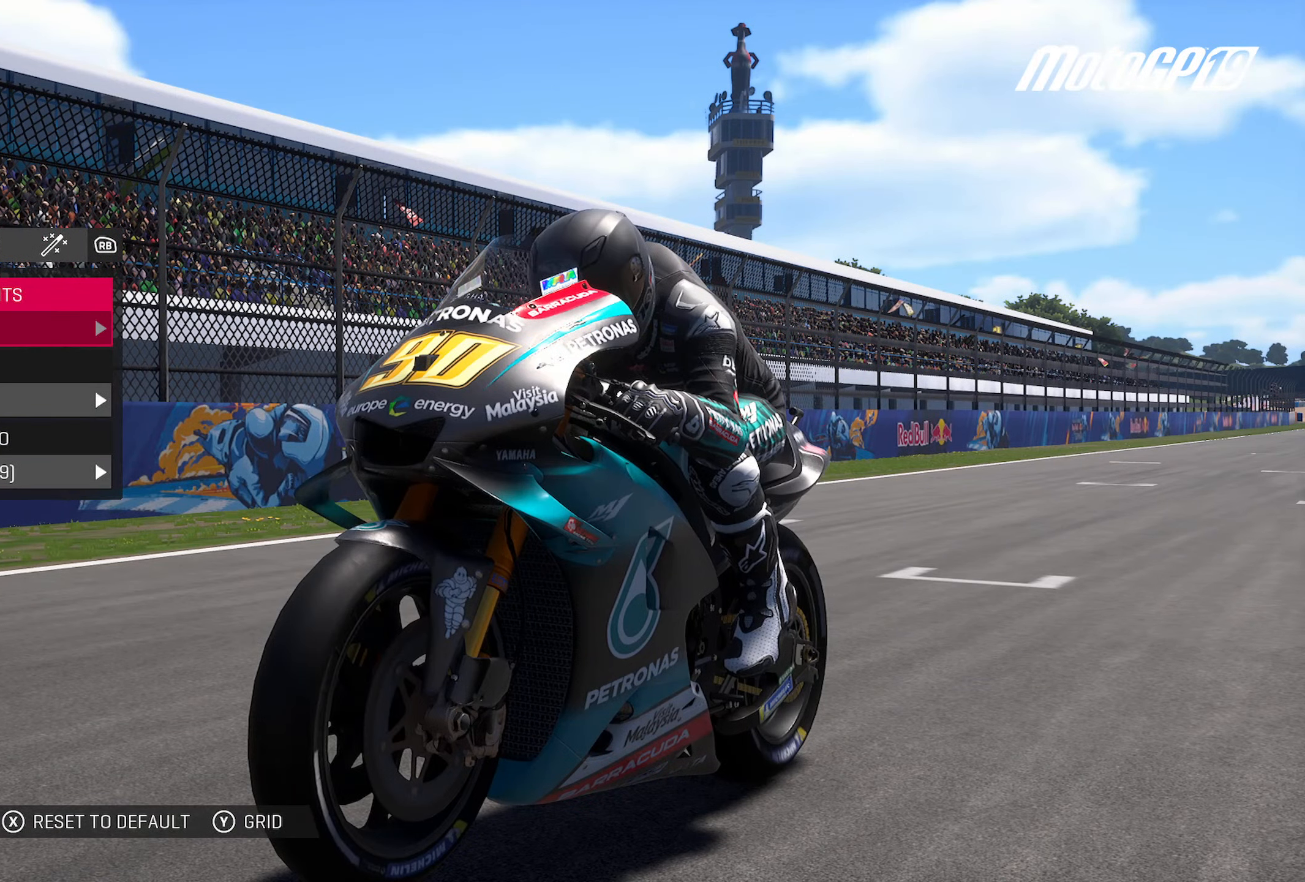
{"buttons": [], "left_stick": "center", "right_stick": "center", "events": []}
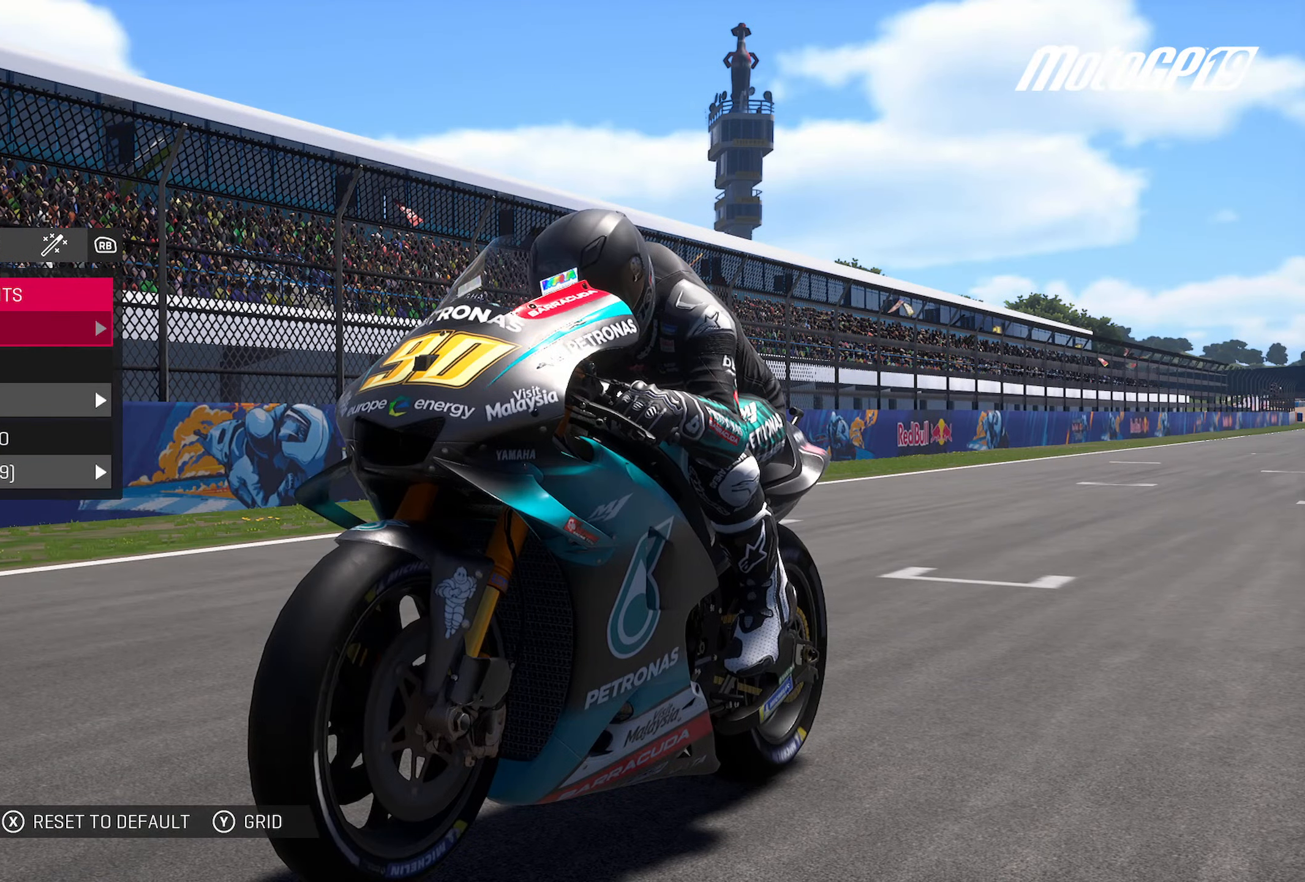
{"buttons": [], "left_stick": "center", "right_stick": "center", "events": [[183, "left_stick", "right"], [317, "left_stick", "center"]]}
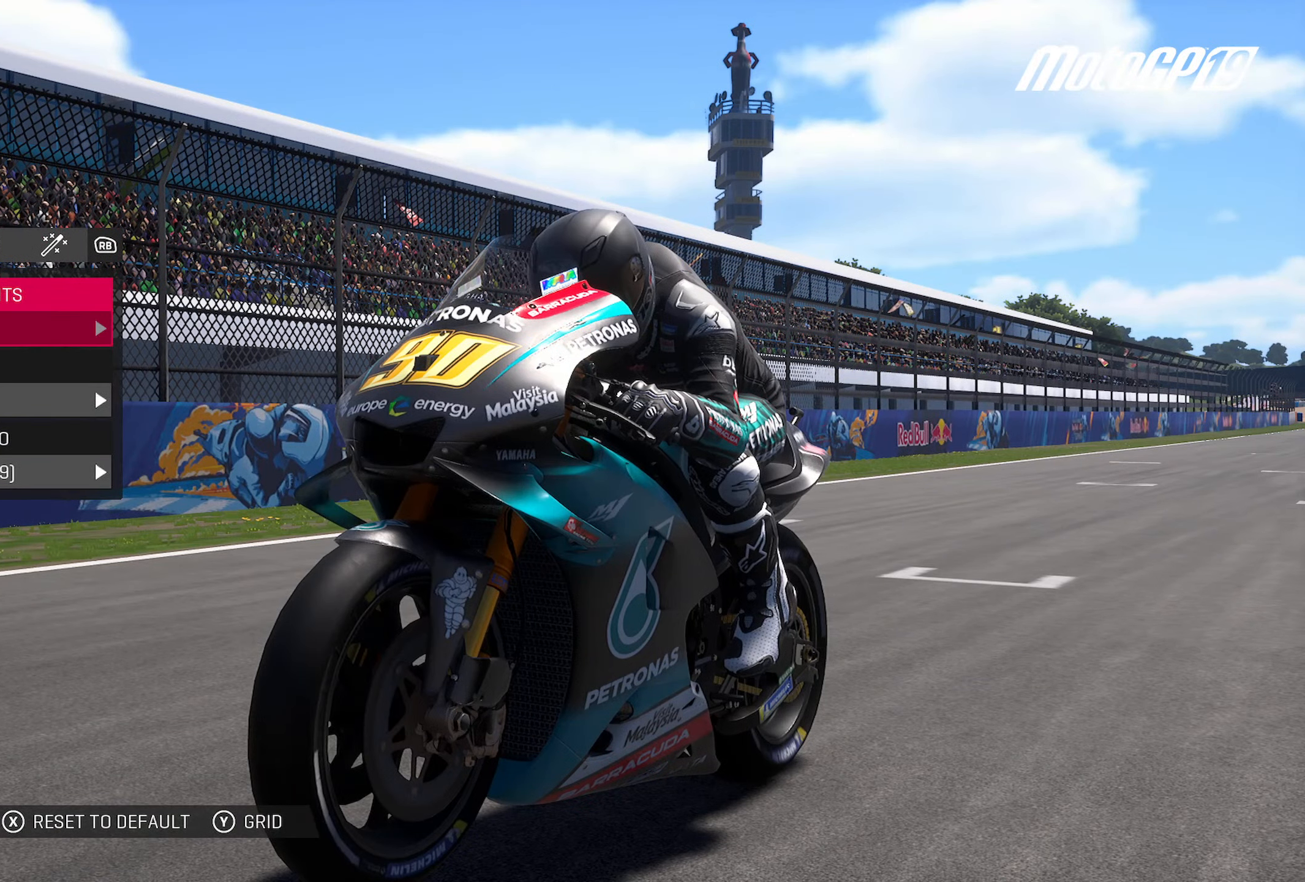
{"buttons": [], "left_stick": "center", "right_stick": "center", "events": [[233, "left_stick", "down"], [400, "left_stick", "center"]]}
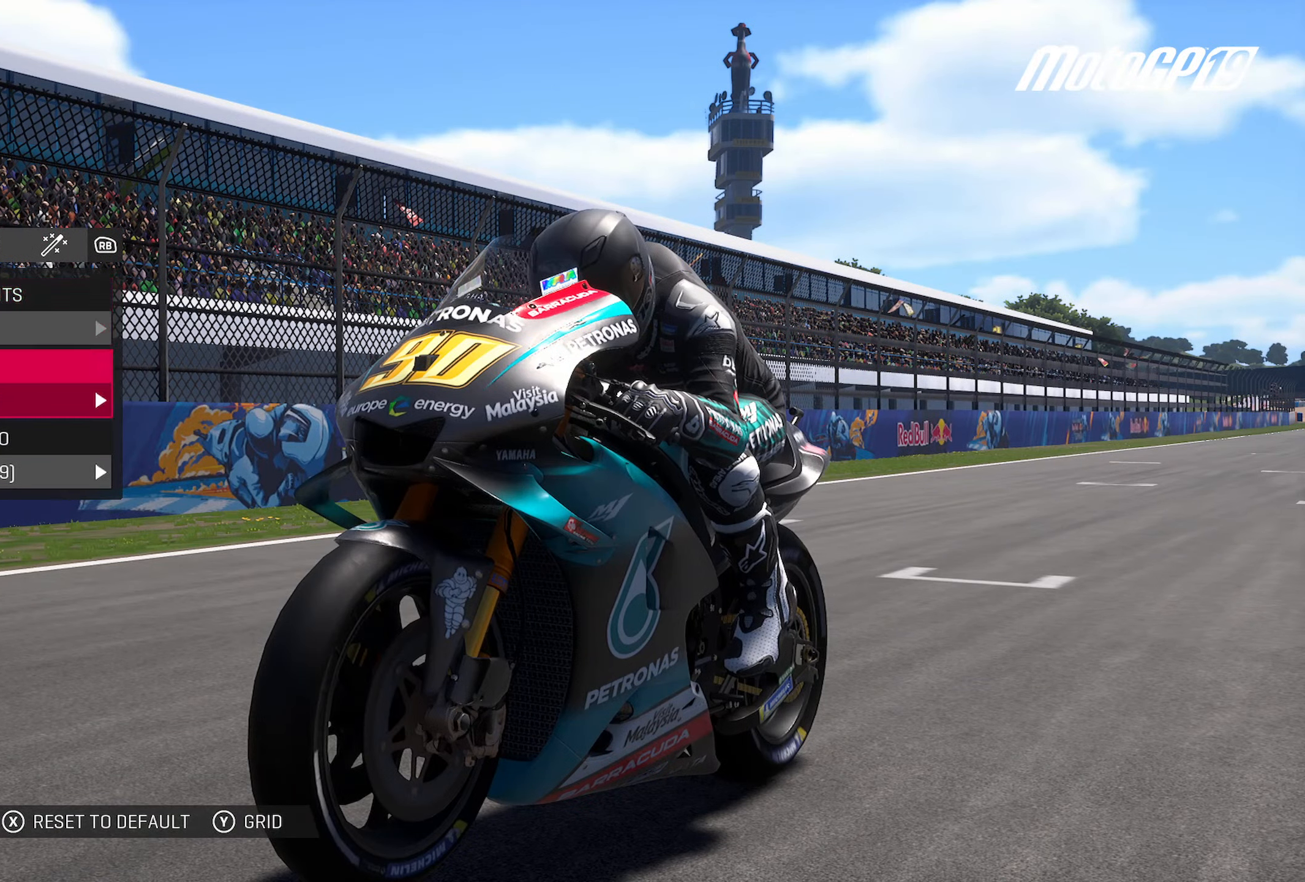
{"buttons": [], "left_stick": "center", "right_stick": "center", "events": []}
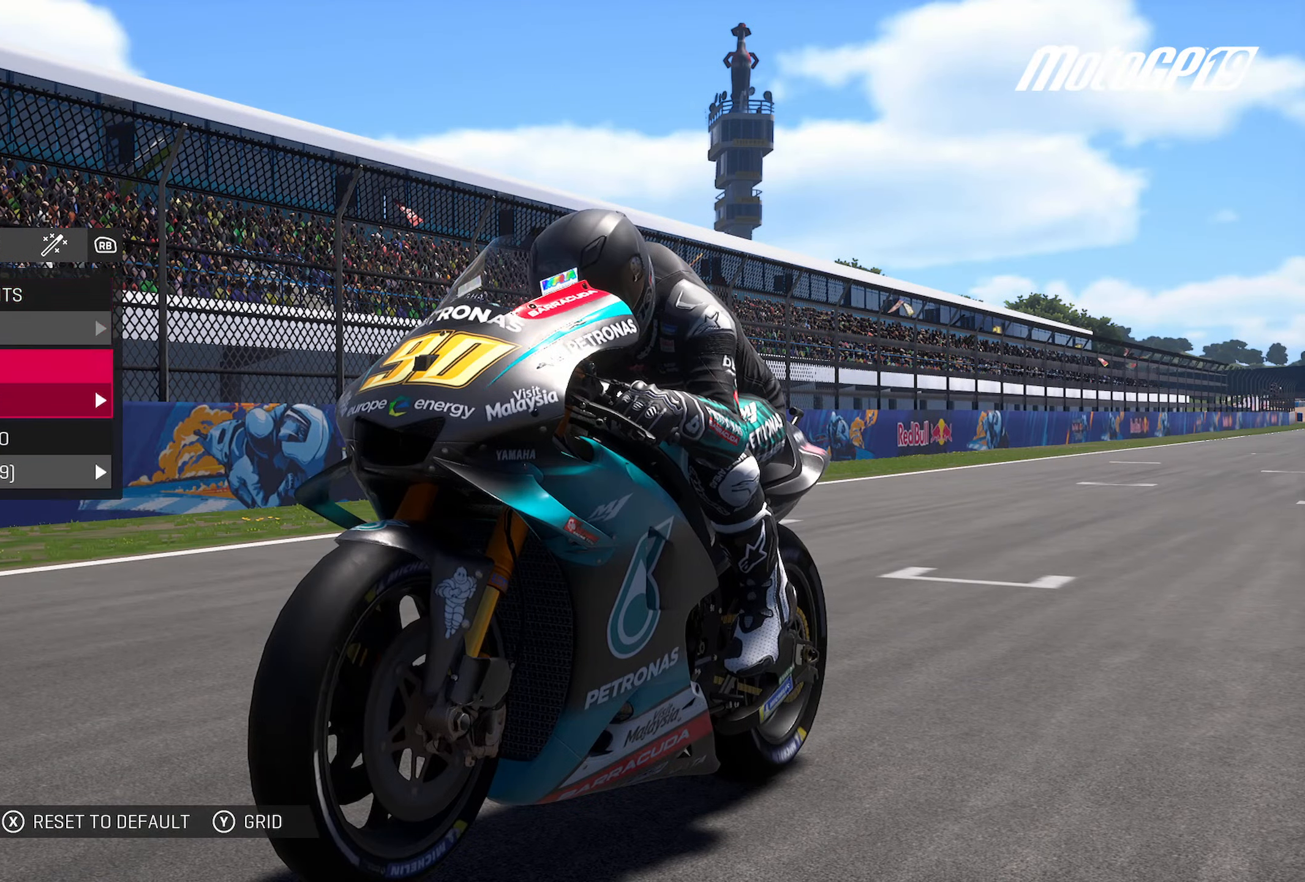
{"buttons": [], "left_stick": "center", "right_stick": "center", "events": [[100, "left_stick", "right"], [267, "left_stick", "center"]]}
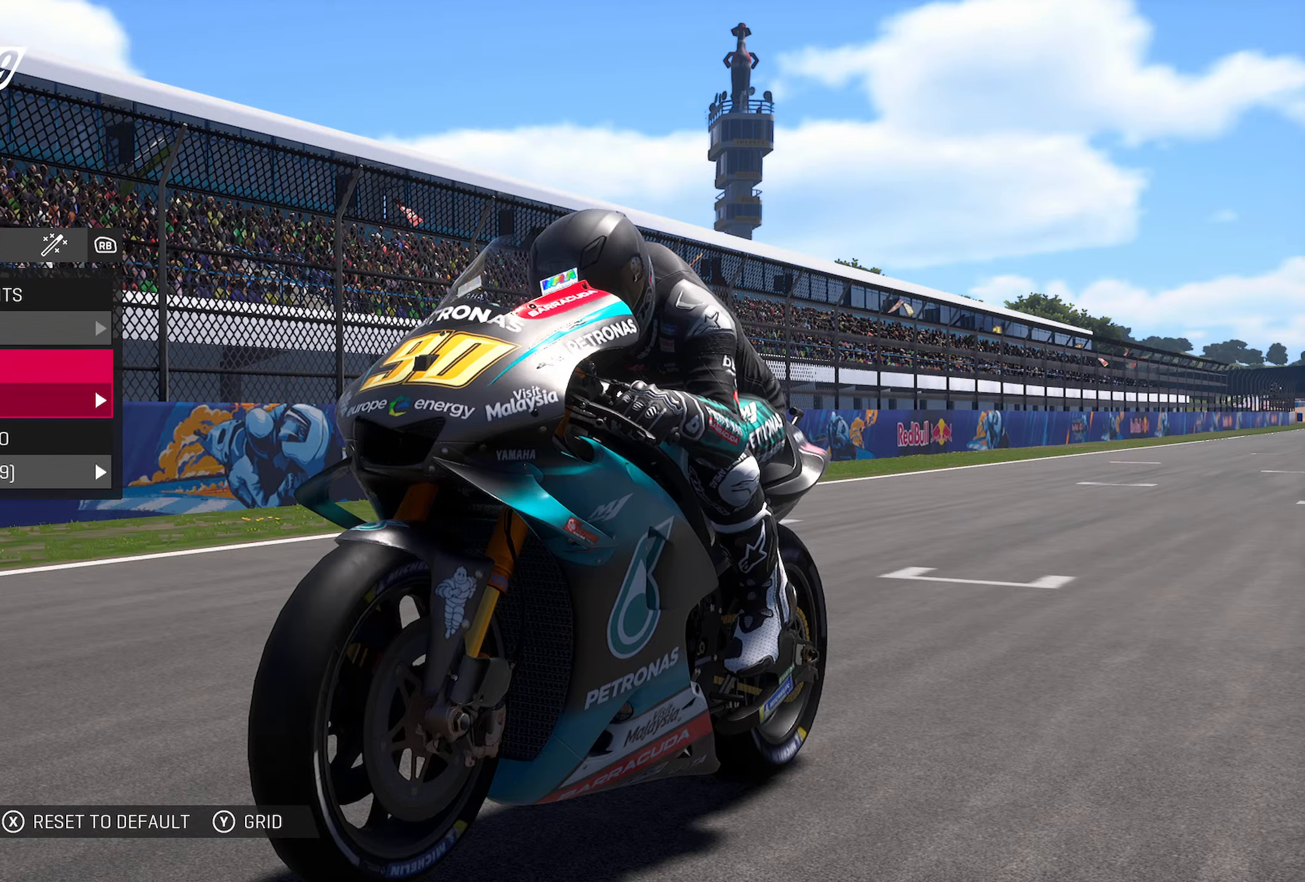
{"buttons": [], "left_stick": "center", "right_stick": "center", "events": [[200, "left_stick", "left"], [383, "left_stick", "center"]]}
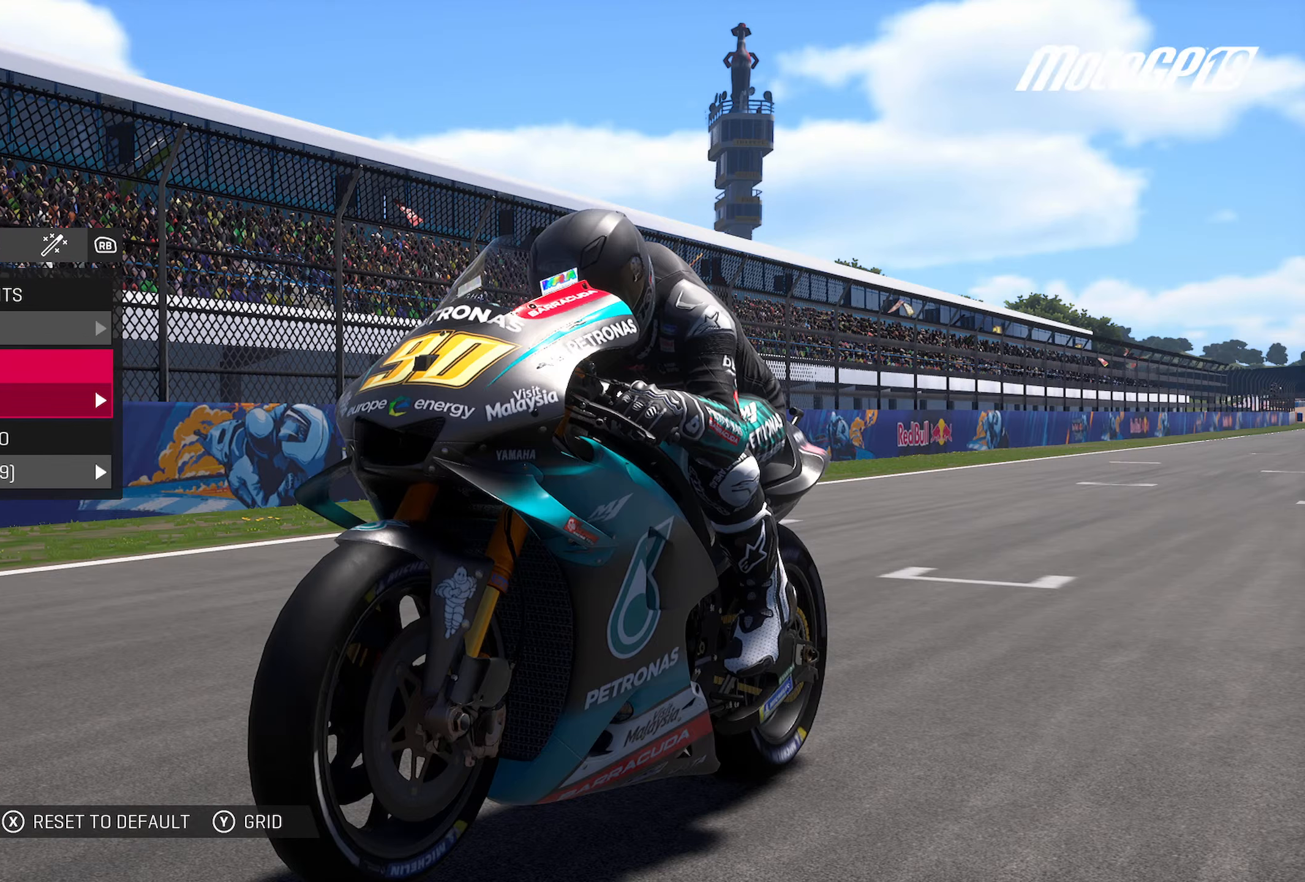
{"buttons": [], "left_stick": "center", "right_stick": "center", "events": [[183, "left_stick", "left"], [383, "left_stick", "center"]]}
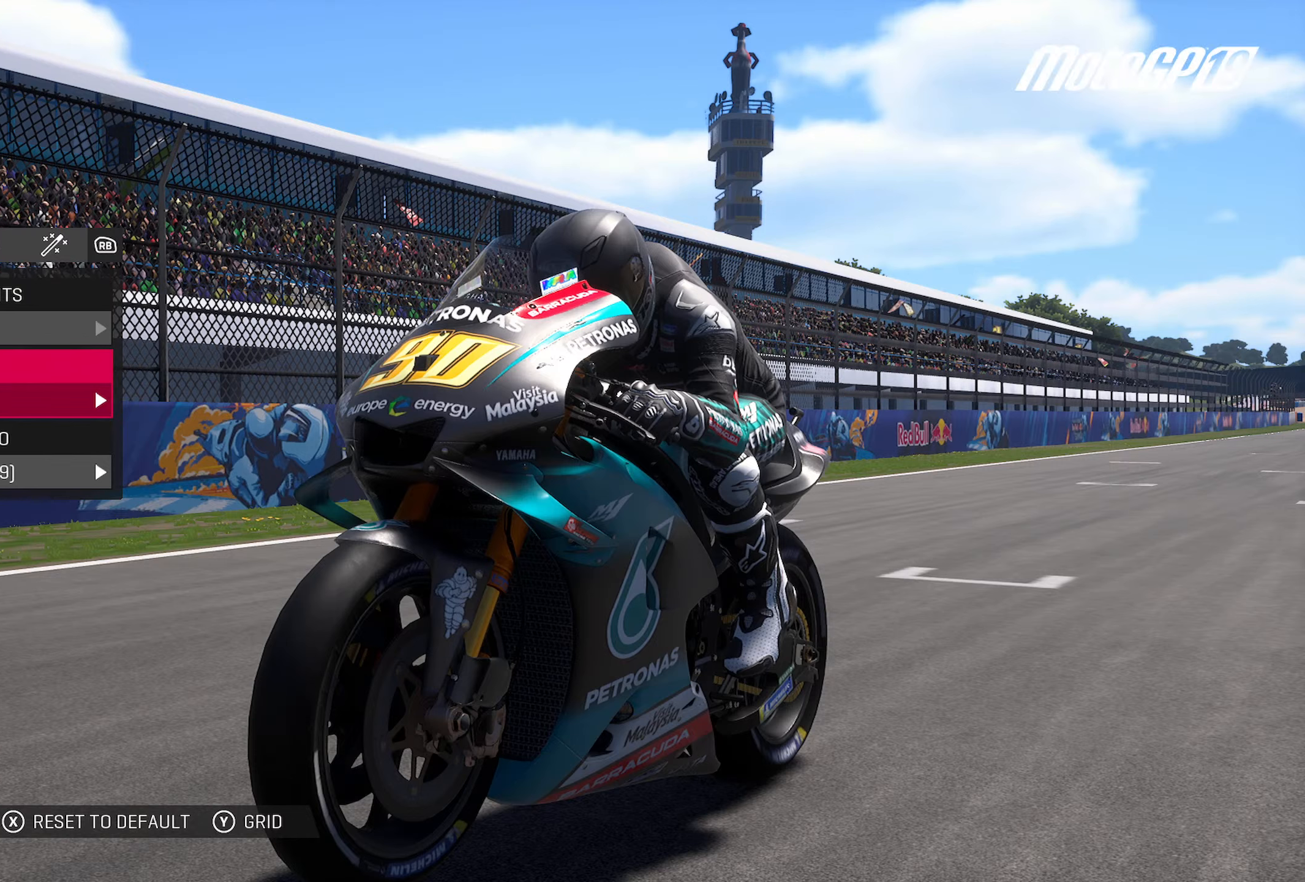
{"buttons": [], "left_stick": "center", "right_stick": "center", "events": [[50, "left_stick", "right"], [167, "left_stick", "center"], [300, "left_stick", "right"], [500, "left_stick", "center"]]}
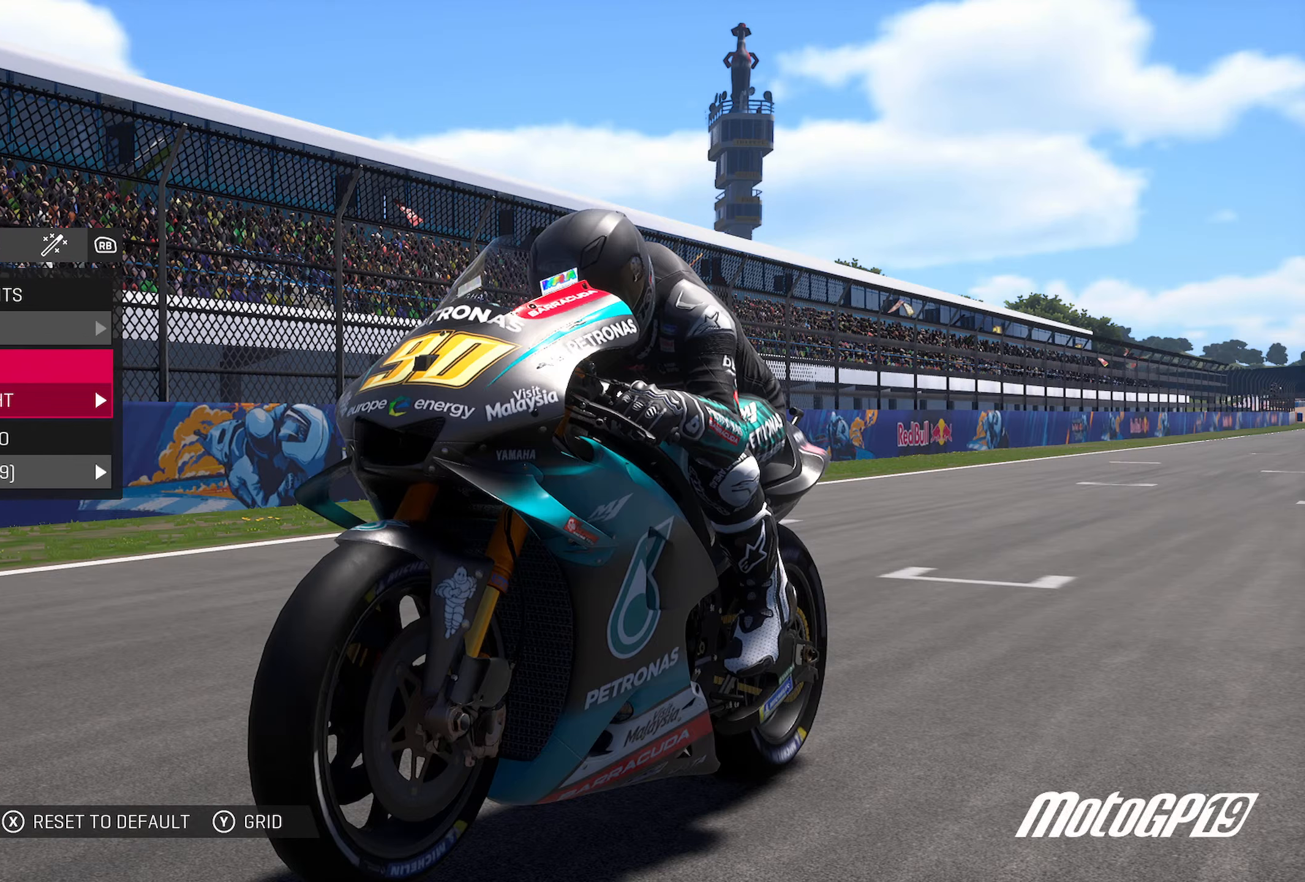
{"buttons": [], "left_stick": "right", "right_stick": "center", "events": [[350, "left_stick", "right"]]}
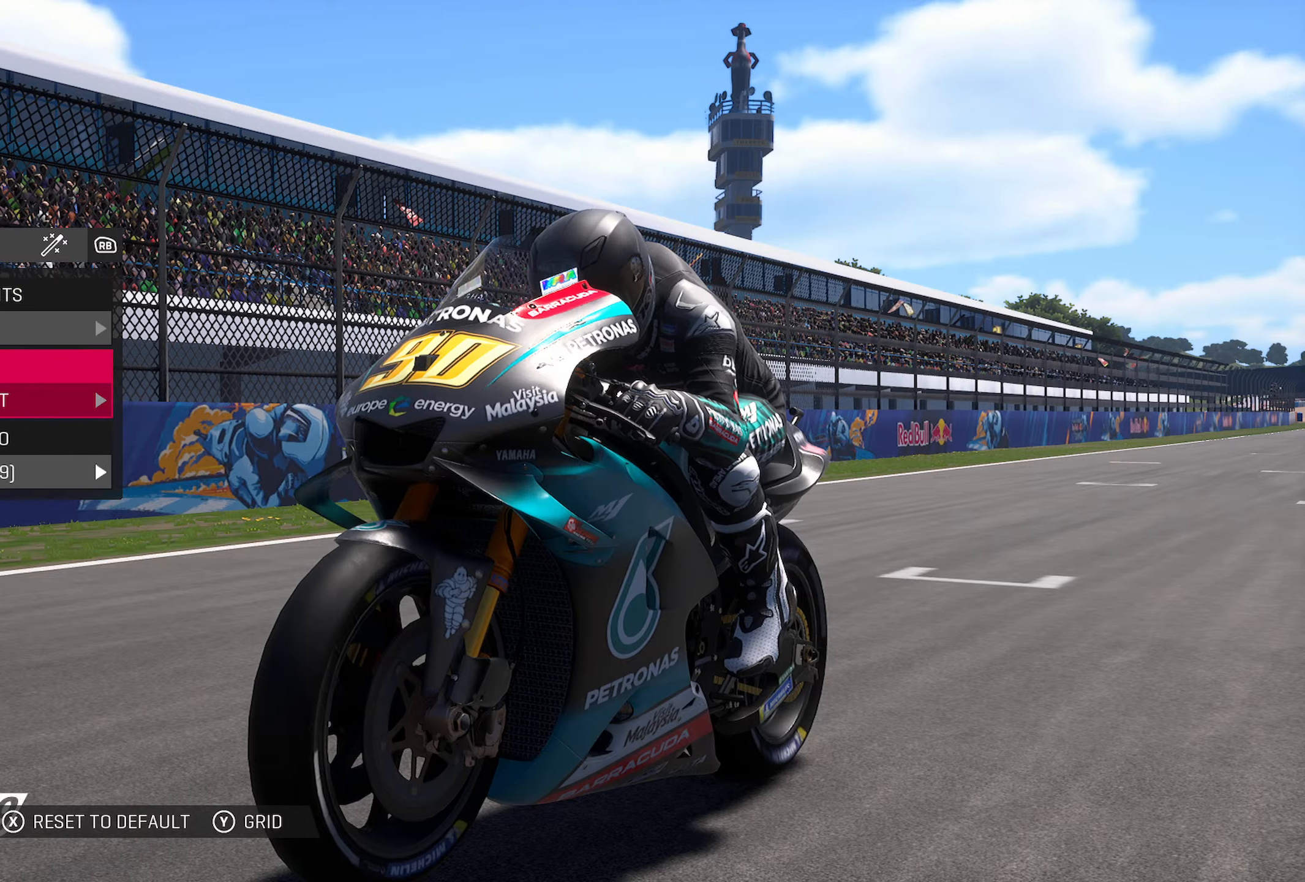
{"buttons": [], "left_stick": "center", "right_stick": "center", "events": [[17, "left_stick", "center"], [267, "left_stick", "right"], [433, "left_stick", "center"]]}
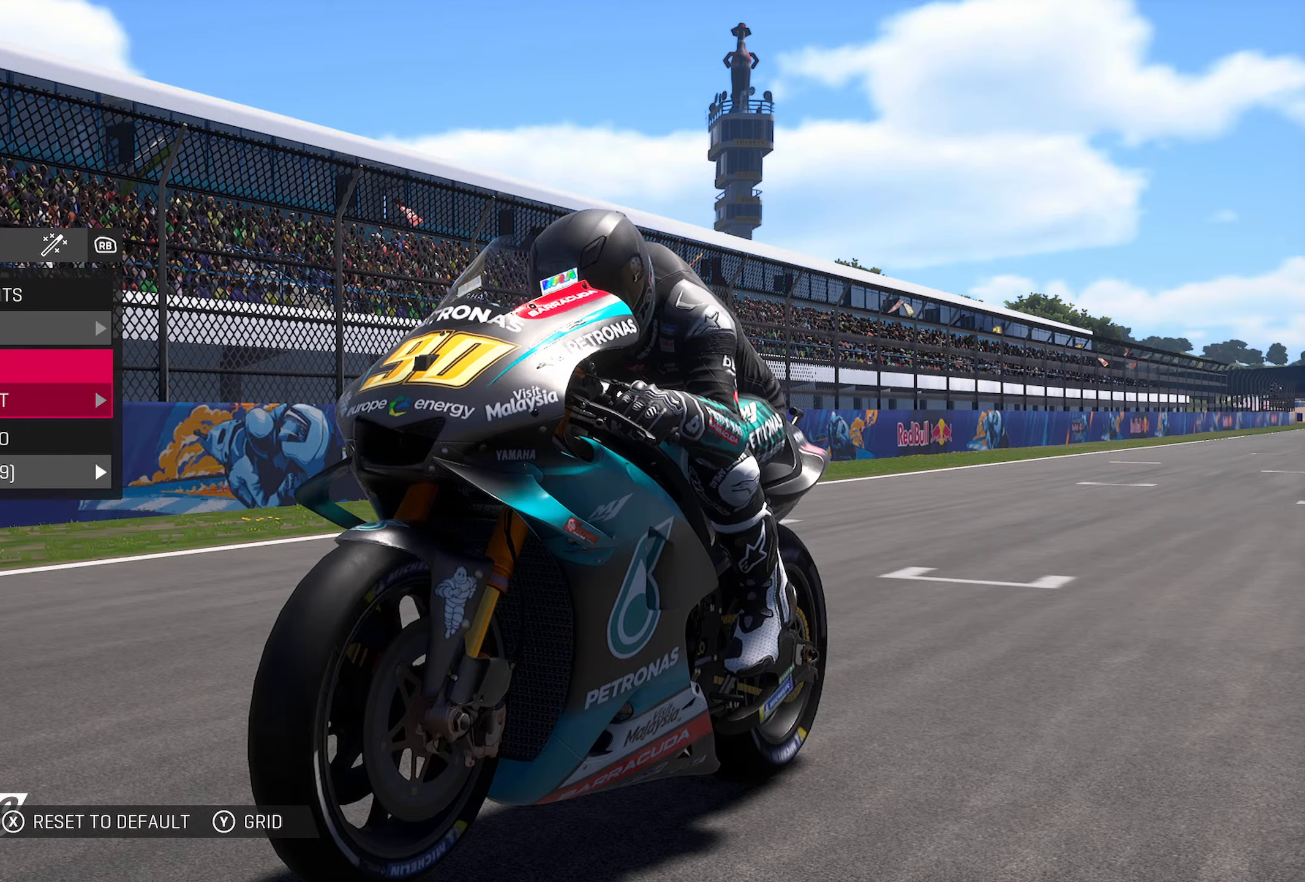
{"buttons": [], "left_stick": "center", "right_stick": "center", "events": []}
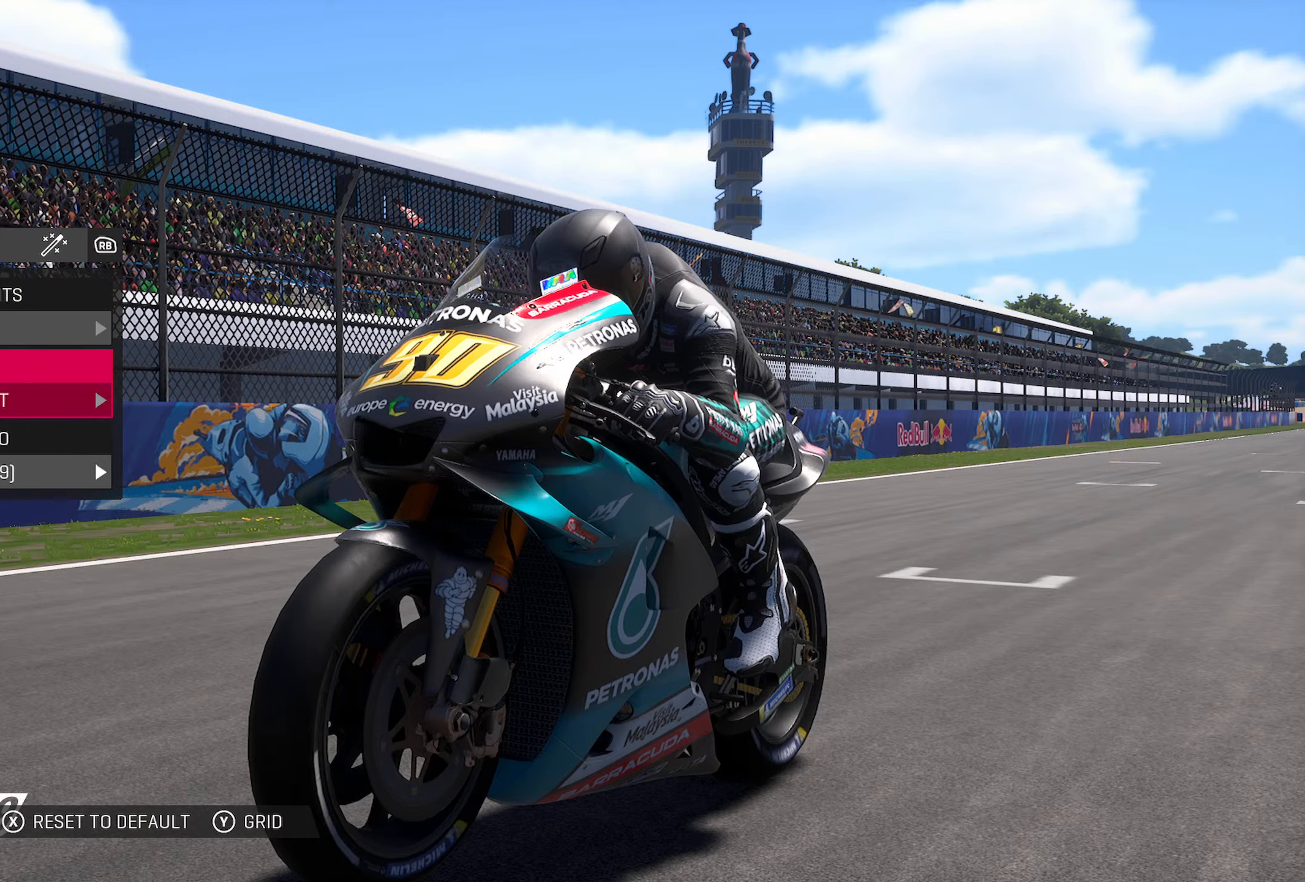
{"buttons": [], "left_stick": "center", "right_stick": "center", "events": []}
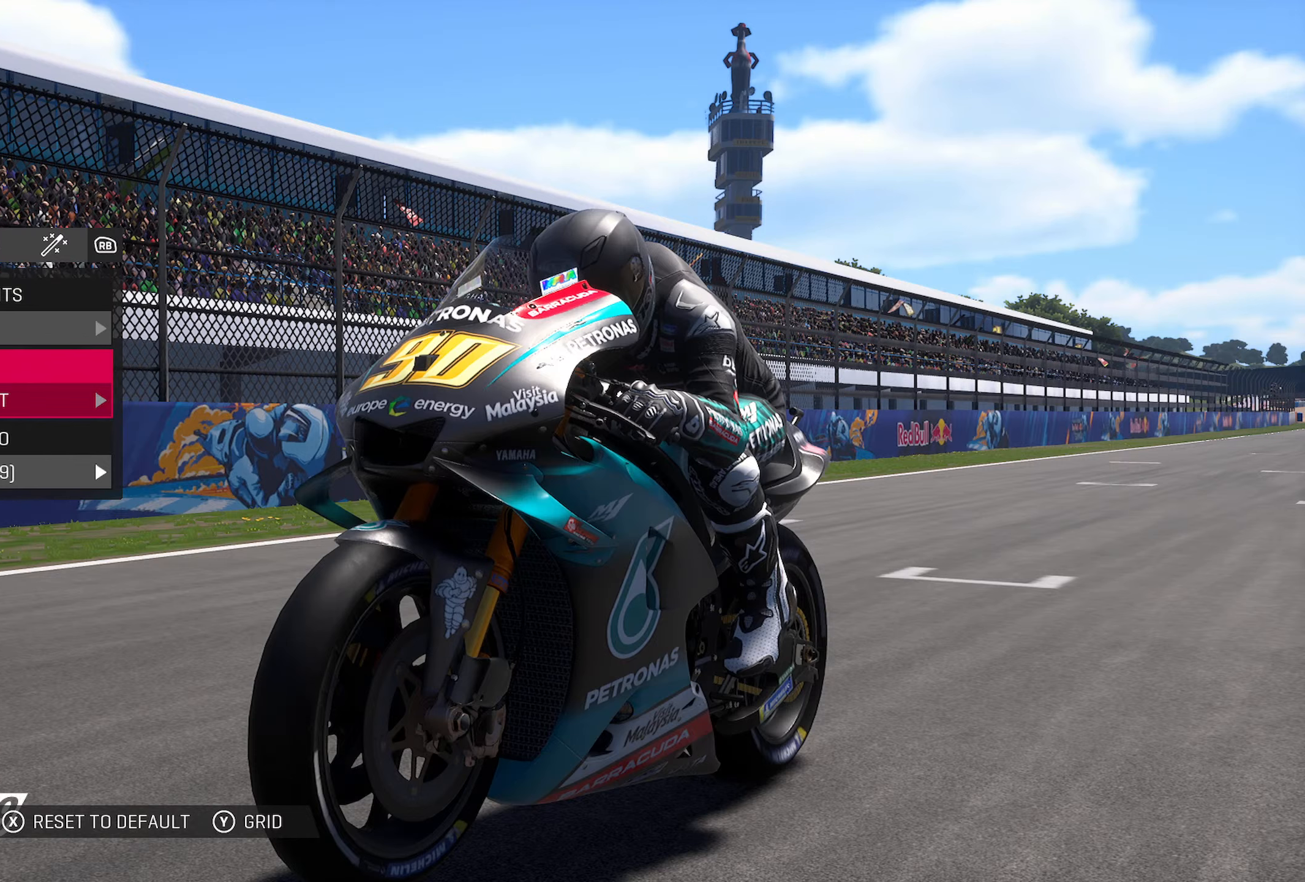
{"buttons": [], "left_stick": "left", "right_stick": "center", "events": [[83, "left_stick", "left"], [283, "left_stick", "center"], [333, "left_stick", "left"]]}
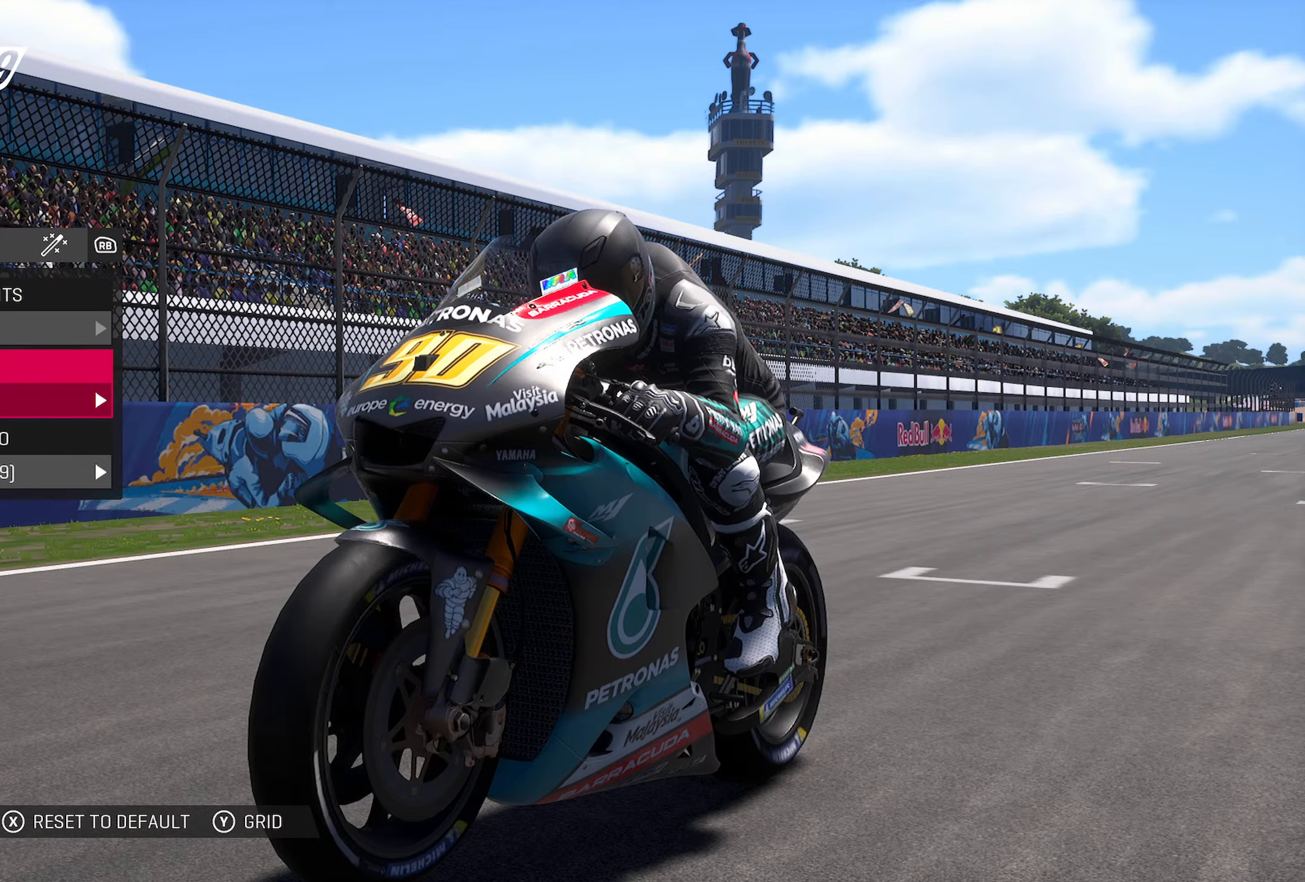
{"buttons": [], "left_stick": "center", "right_stick": "center", "events": [[150, "left_stick", "center"]]}
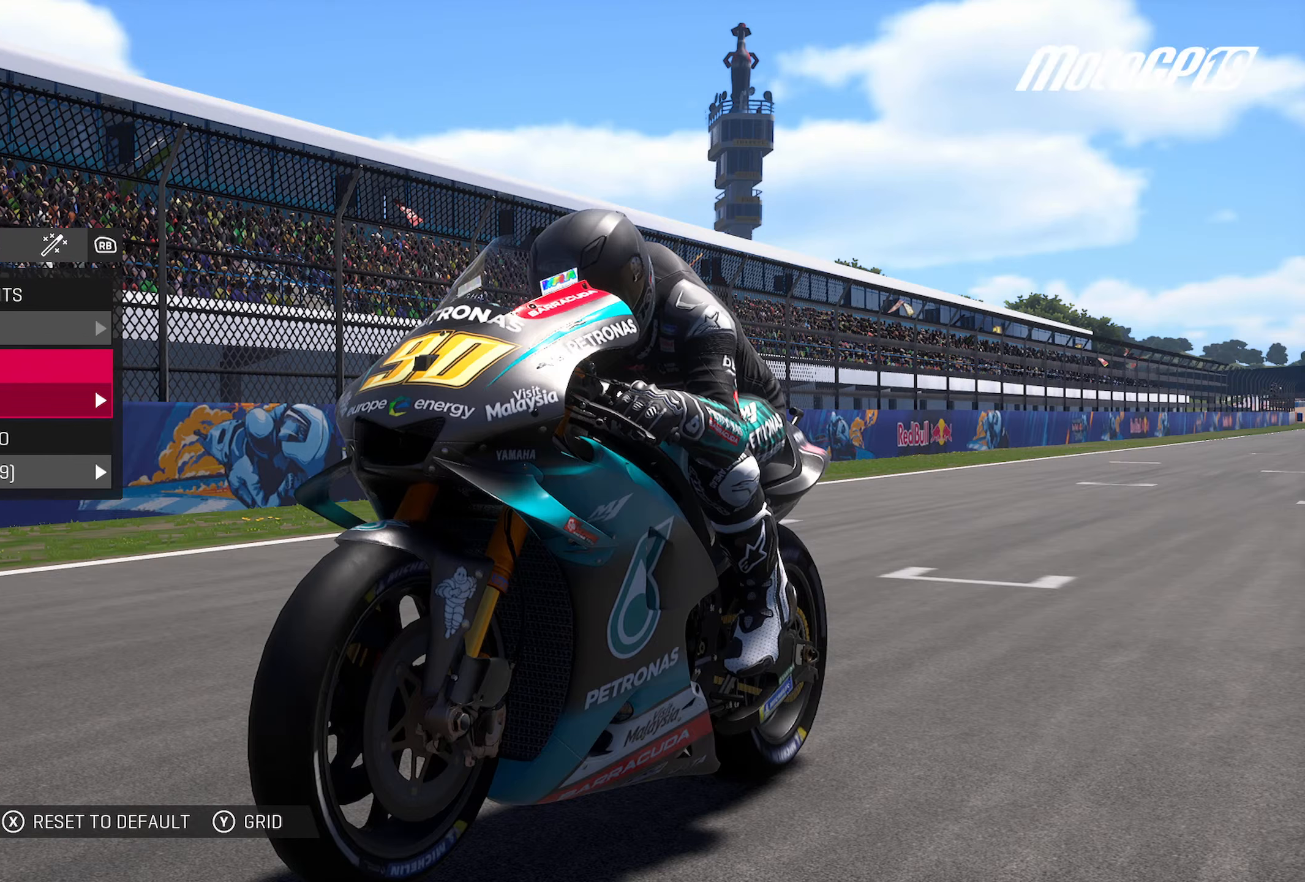
{"buttons": [], "left_stick": "center", "right_stick": "center", "events": [[17, "left_stick", "right"], [183, "left_stick", "center"]]}